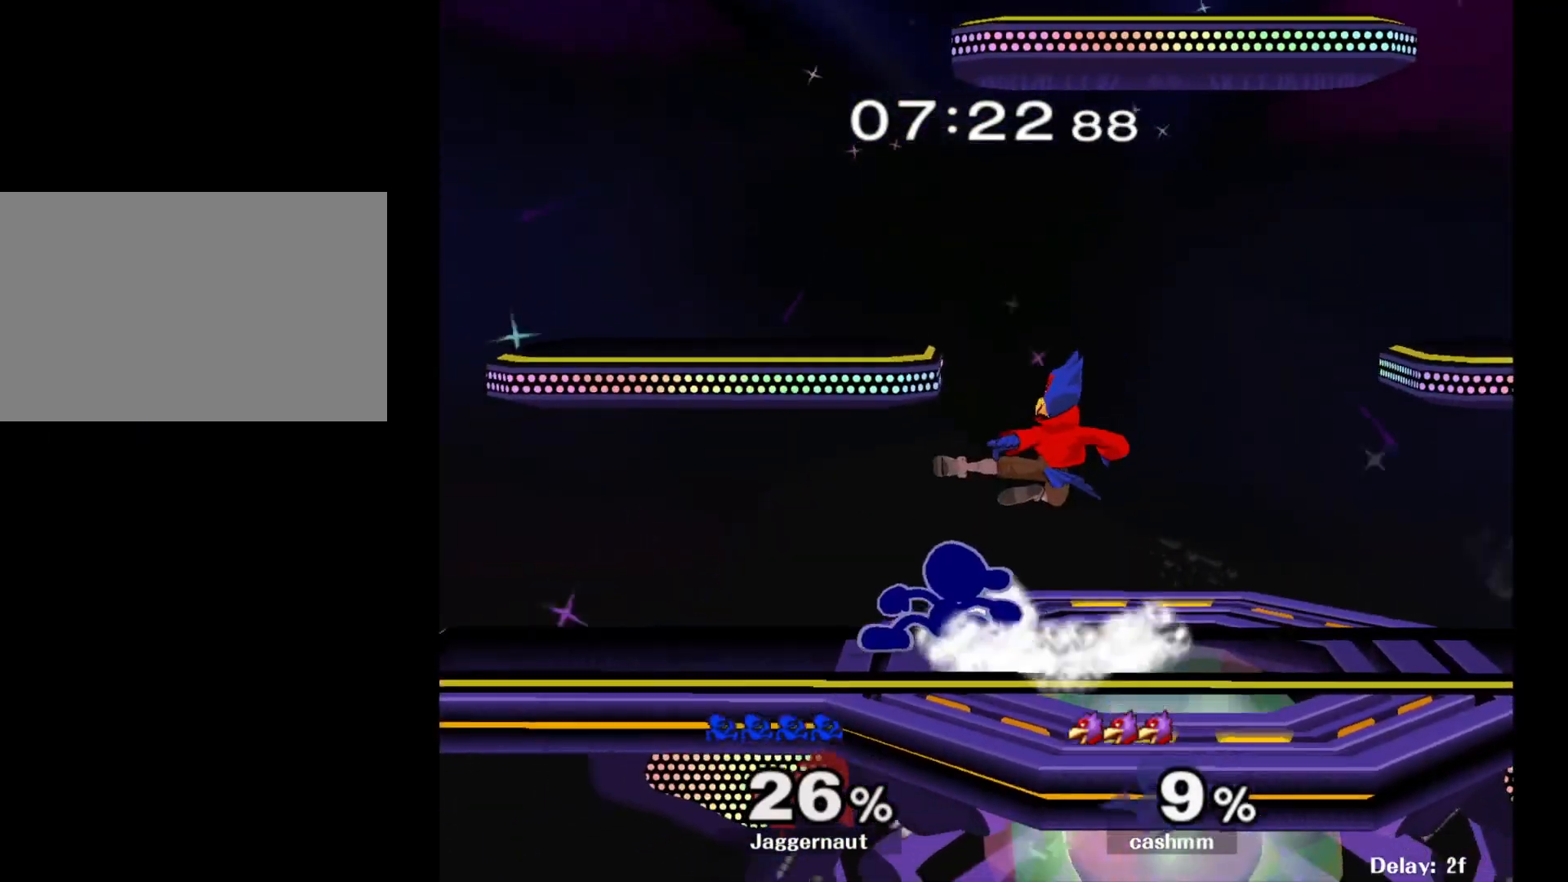
Gameplay with a controller (Nintendo layout); each line is a JSON object with the inputs held at the frame after it. "events" lists button and stick changes between this image and that frame as [ms after this image, input, new state], when the widget could be followed in between. Not read: L3 R3.
{"buttons": ["A"], "left_stick": "center", "right_stick": "center", "events": [[17, "R1", "up"], [133, "left_stick", "left"], [350, "left_stick", "center"], [483, "A", "down"]]}
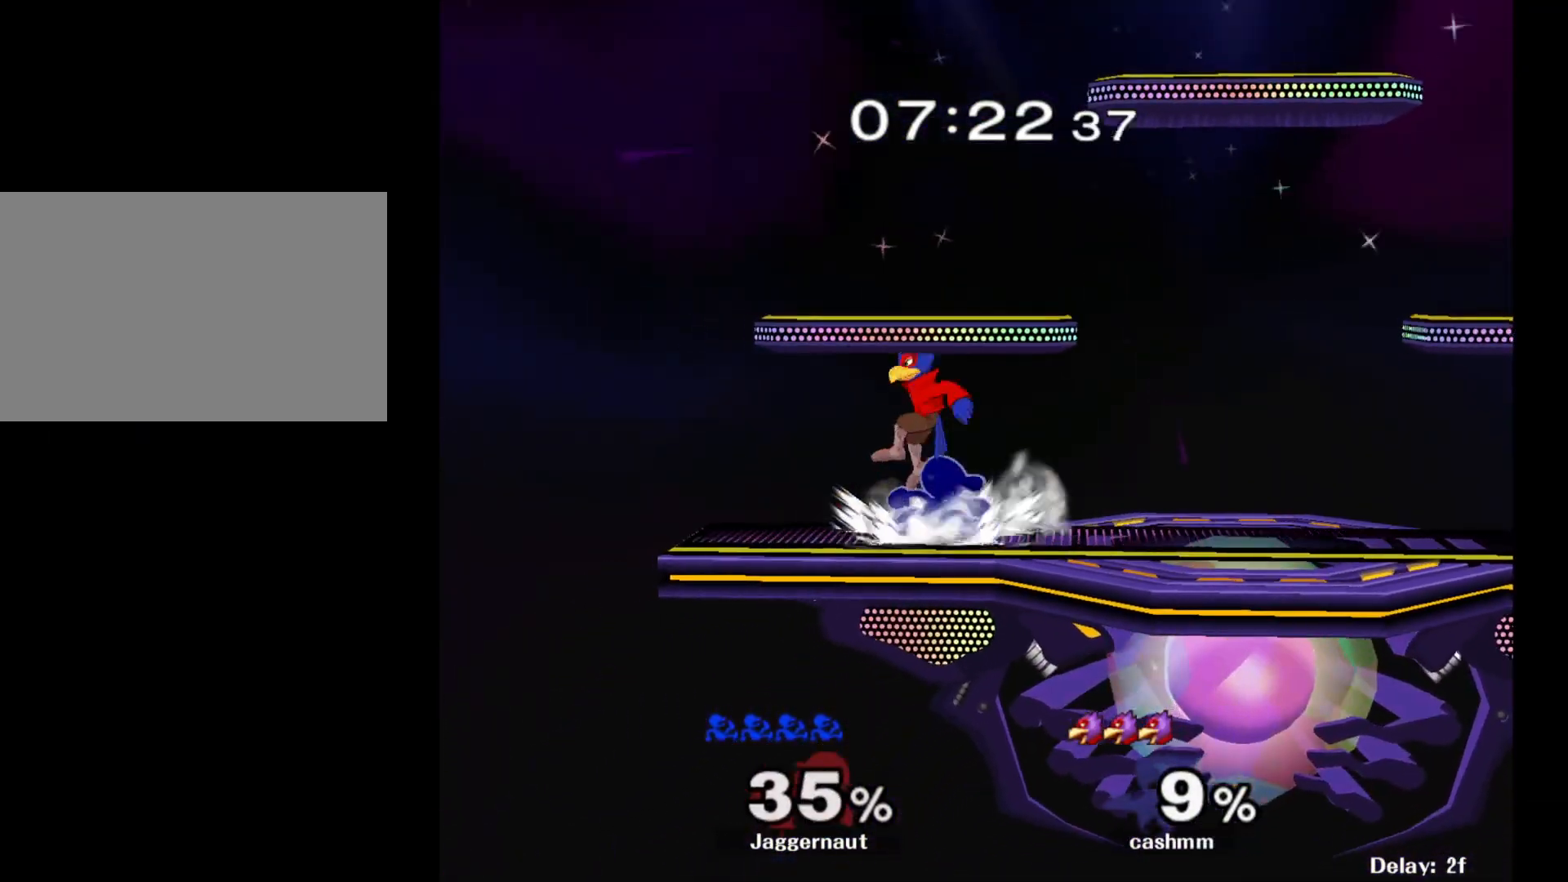
{"buttons": [], "left_stick": "right", "right_stick": "center", "events": [[117, "A", "up"], [317, "left_stick", "right"]]}
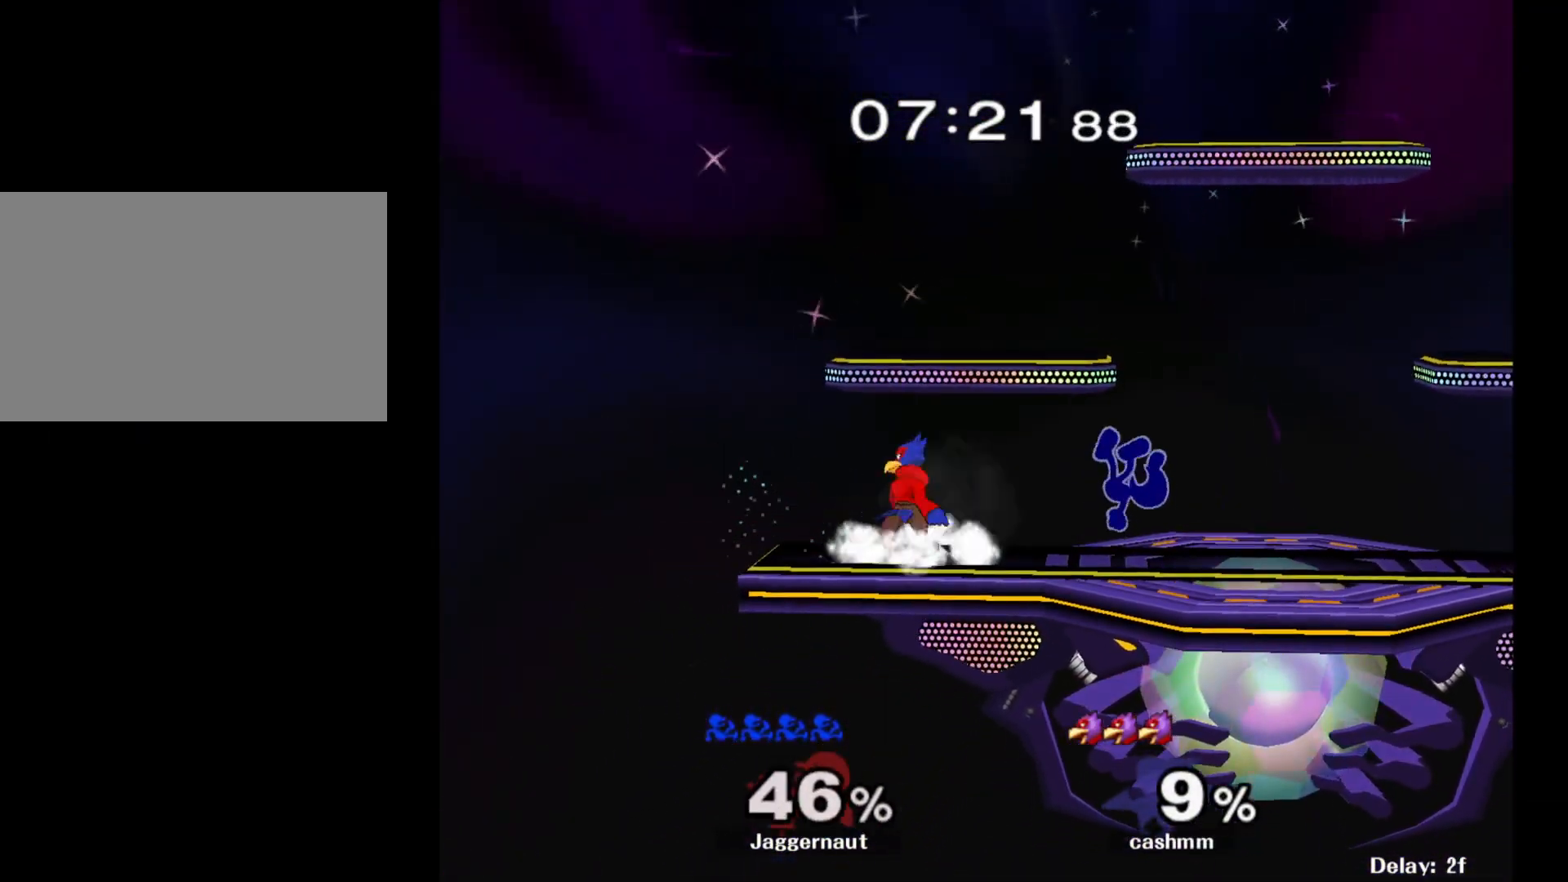
{"buttons": ["R1"], "left_stick": "right", "right_stick": "center", "events": [[133, "left_stick", "center"], [233, "left_stick", "right"], [250, "R1", "down"]]}
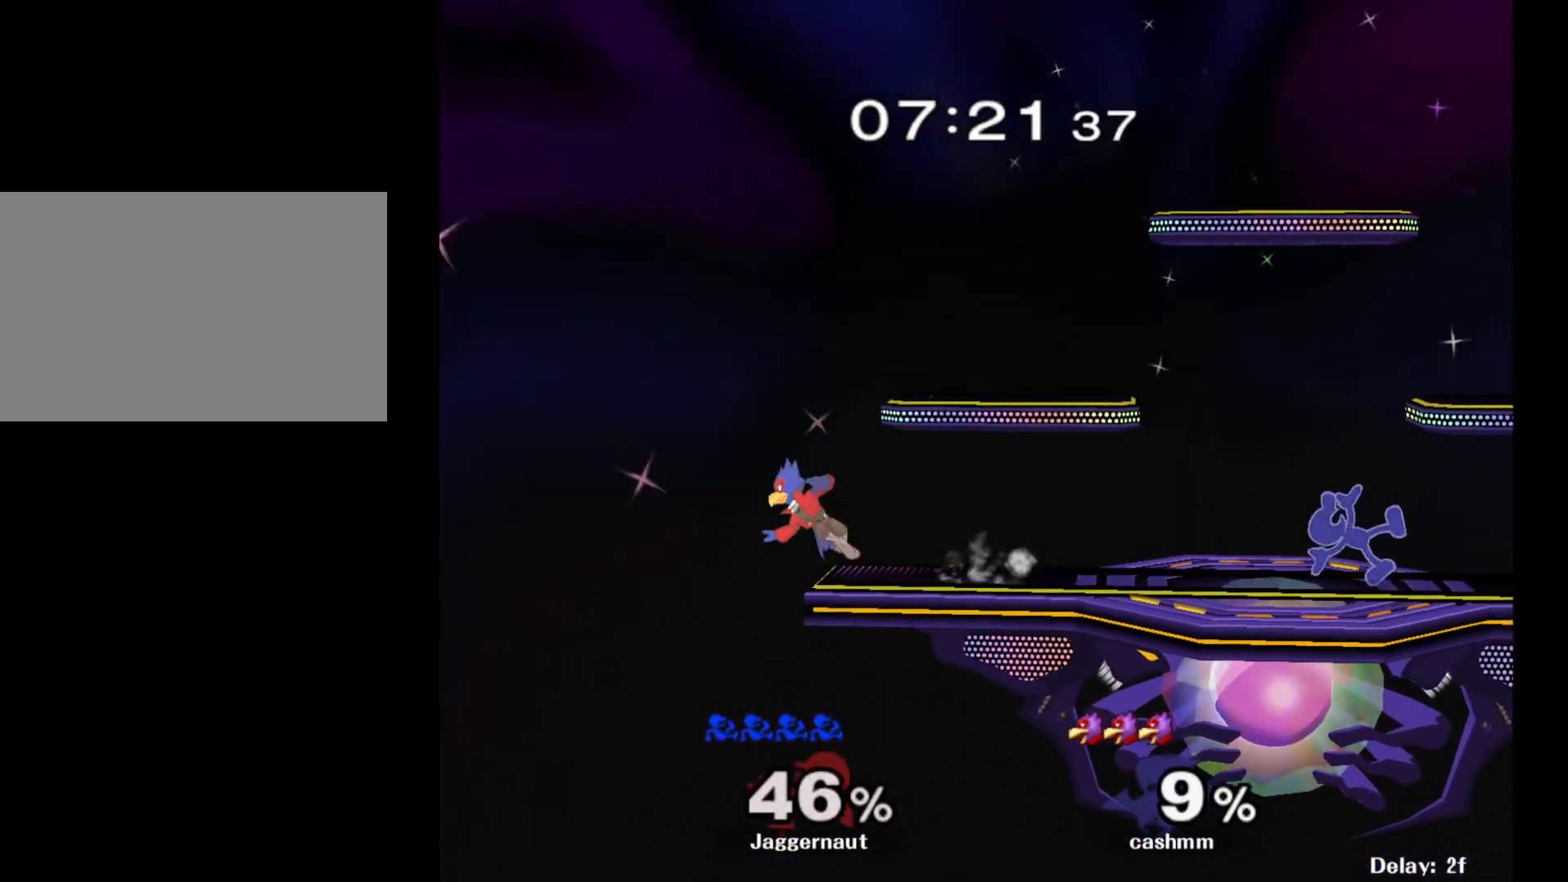
{"buttons": ["Y"], "left_stick": "center", "right_stick": "center", "events": [[50, "R1", "up"], [183, "left_stick", "center"], [450, "Y", "down"]]}
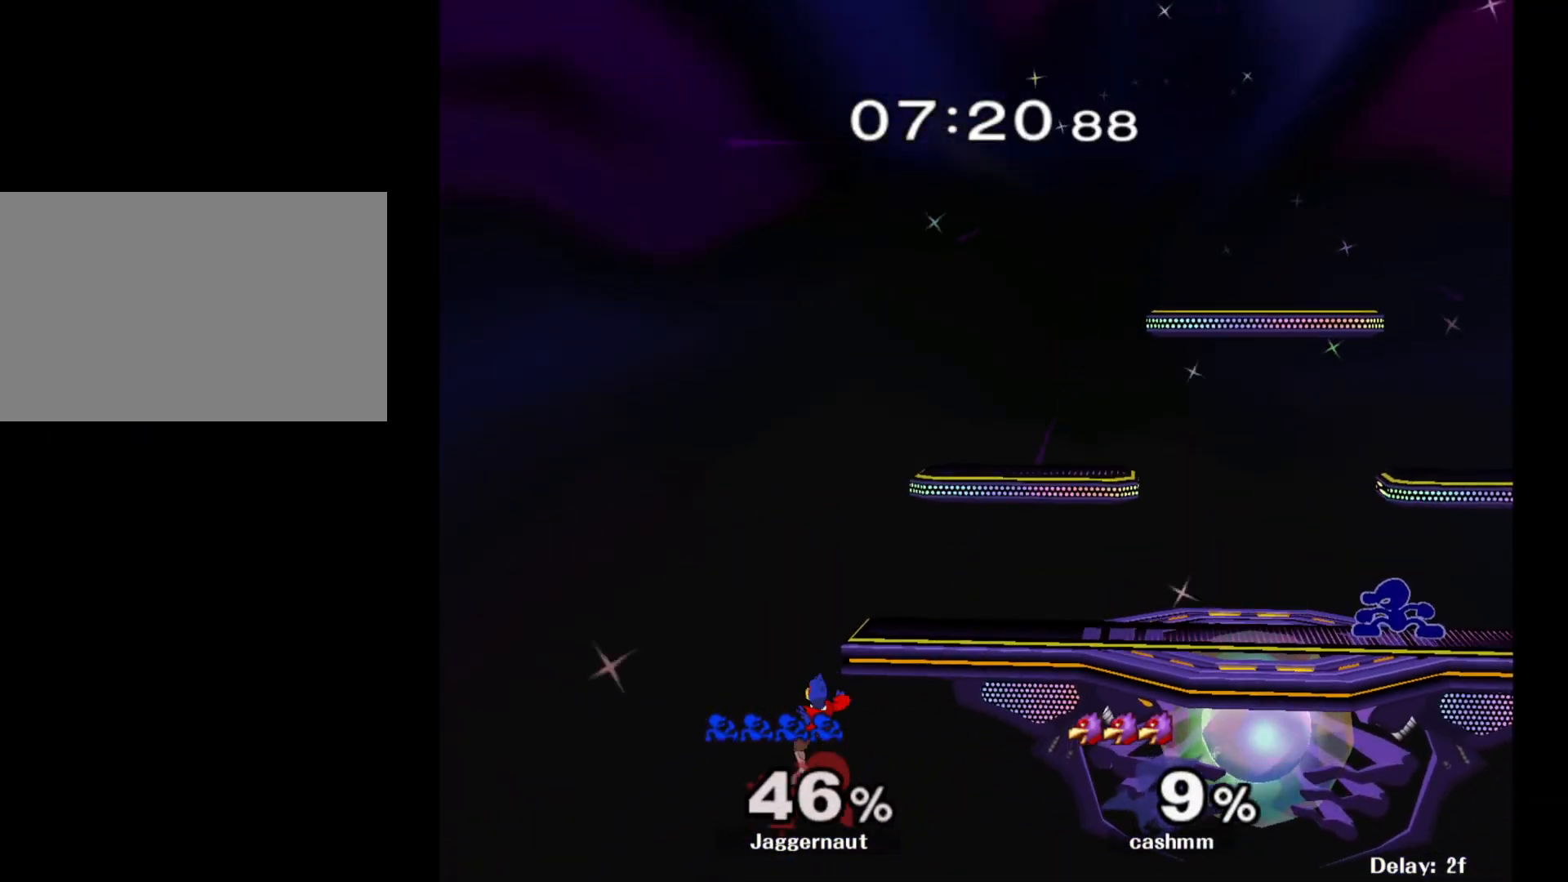
{"buttons": [], "left_stick": "left", "right_stick": "center", "events": [[83, "Y", "up"], [150, "left_stick", "left"]]}
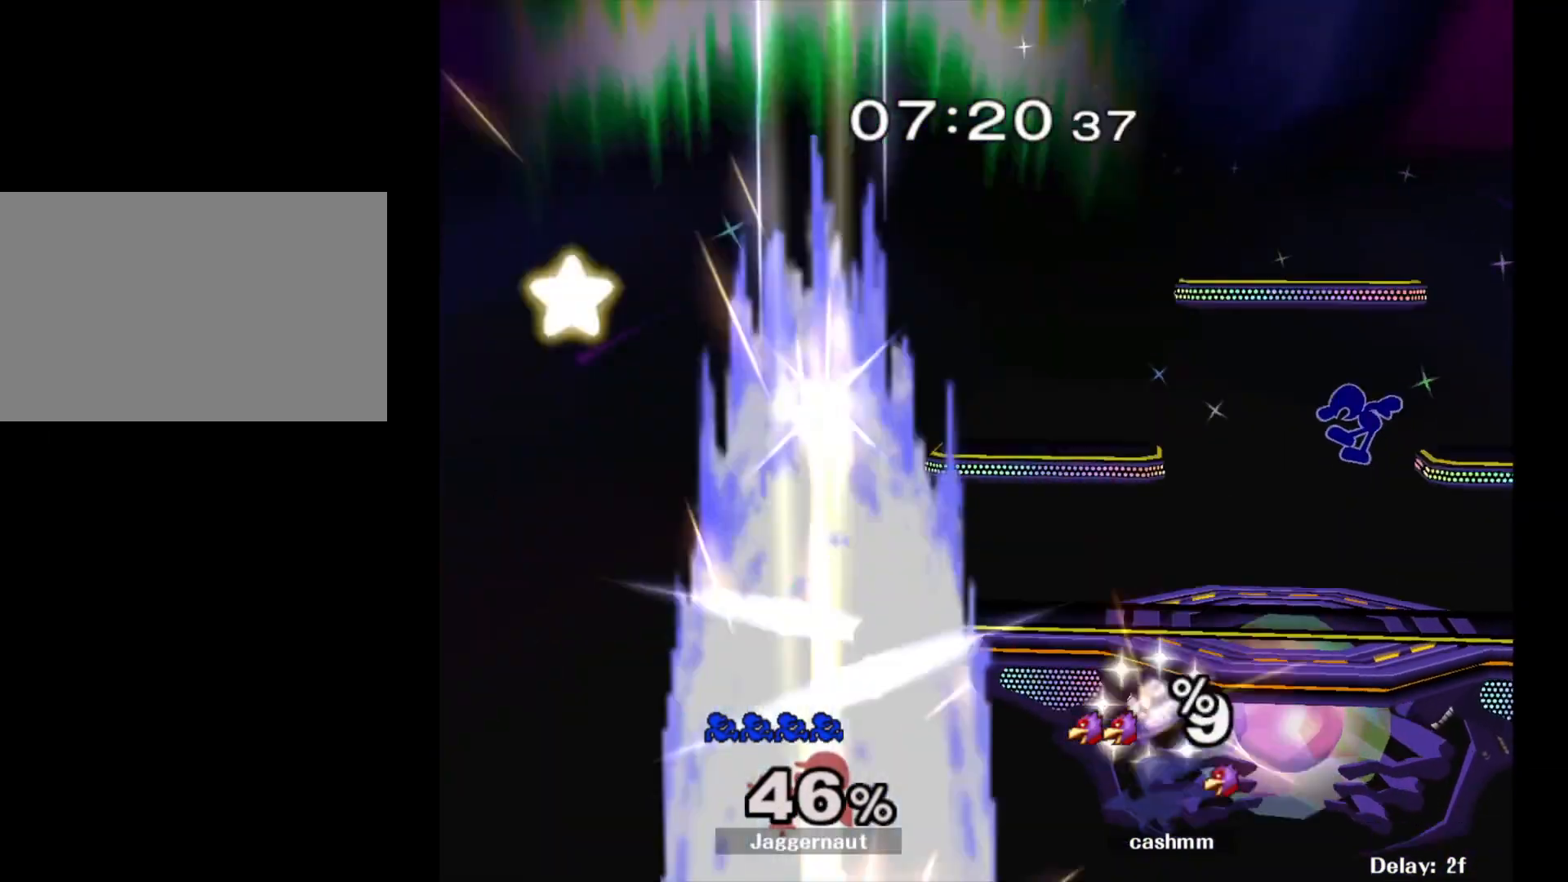
{"buttons": ["Y"], "left_stick": "center", "right_stick": "center", "events": [[67, "left_stick", "down-left"], [217, "R1", "down"], [333, "left_stick", "center"], [383, "R1", "up"], [483, "Y", "down"]]}
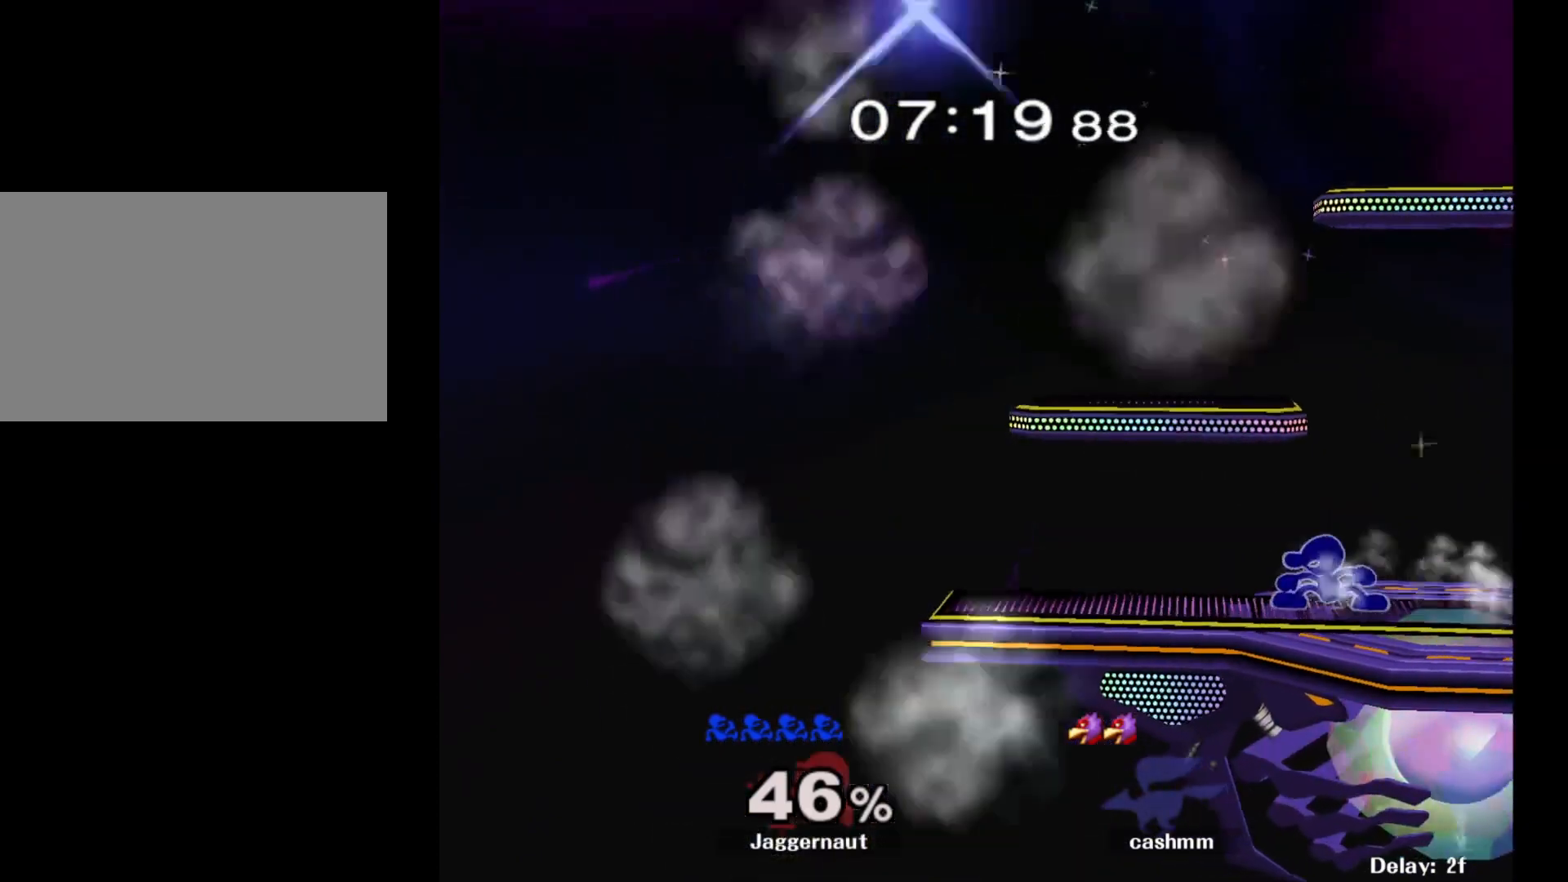
{"buttons": [], "left_stick": "center", "right_stick": "center", "events": [[67, "Y", "up"], [83, "left_stick", "left"], [133, "Y", "down"], [267, "left_stick", "down-left"], [317, "R1", "down"], [400, "Y", "up"], [433, "left_stick", "center"], [467, "R1", "up"]]}
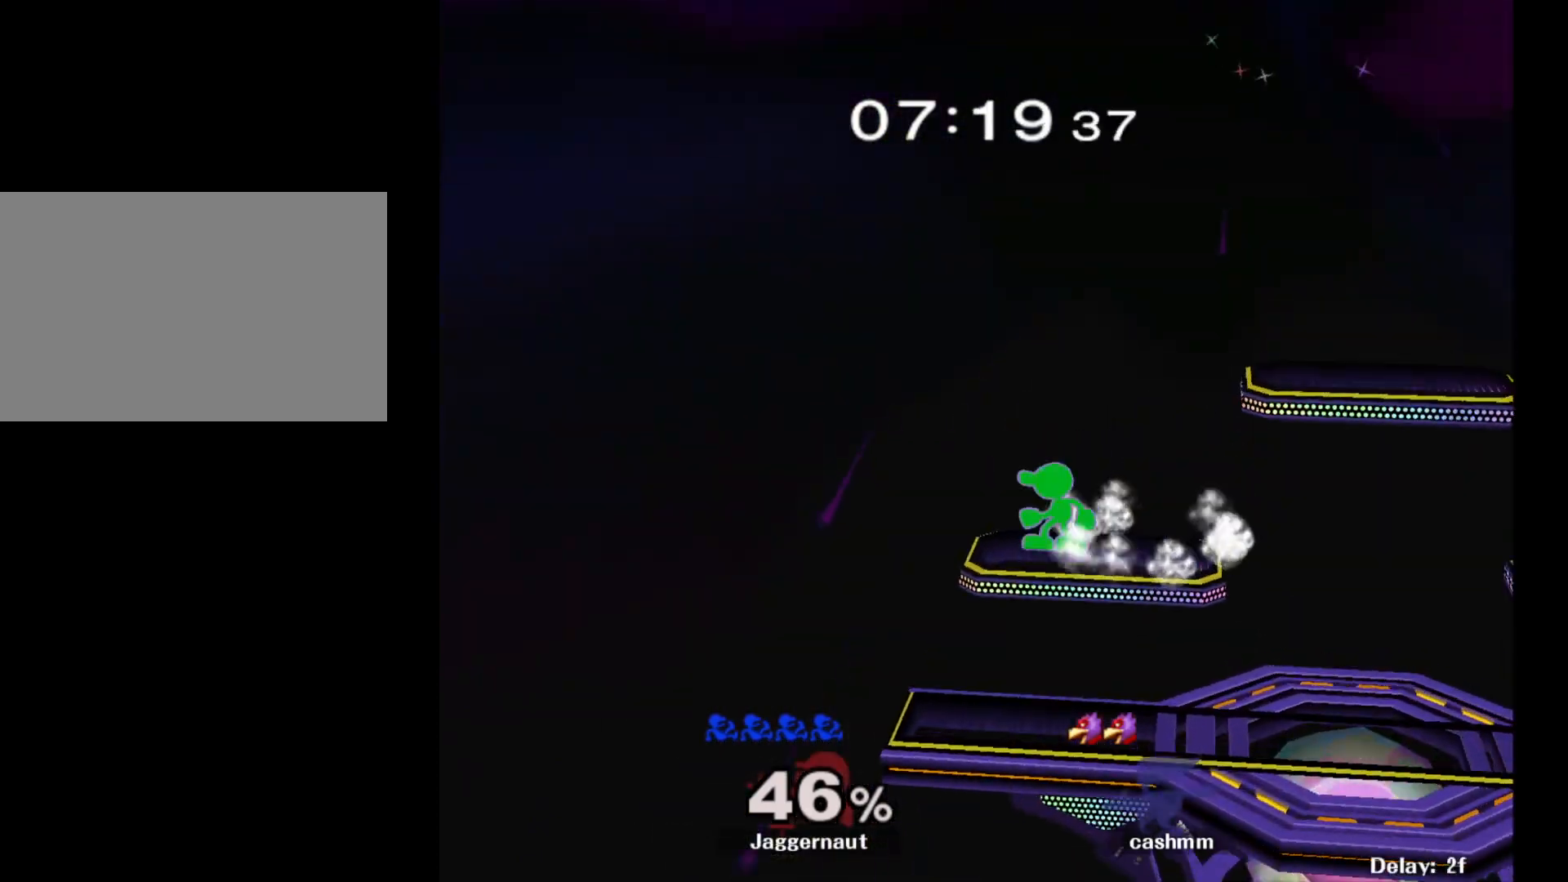
{"buttons": ["Y"], "left_stick": "down-right", "right_stick": "center", "events": [[33, "left_stick", "down-right"], [200, "Y", "down"]]}
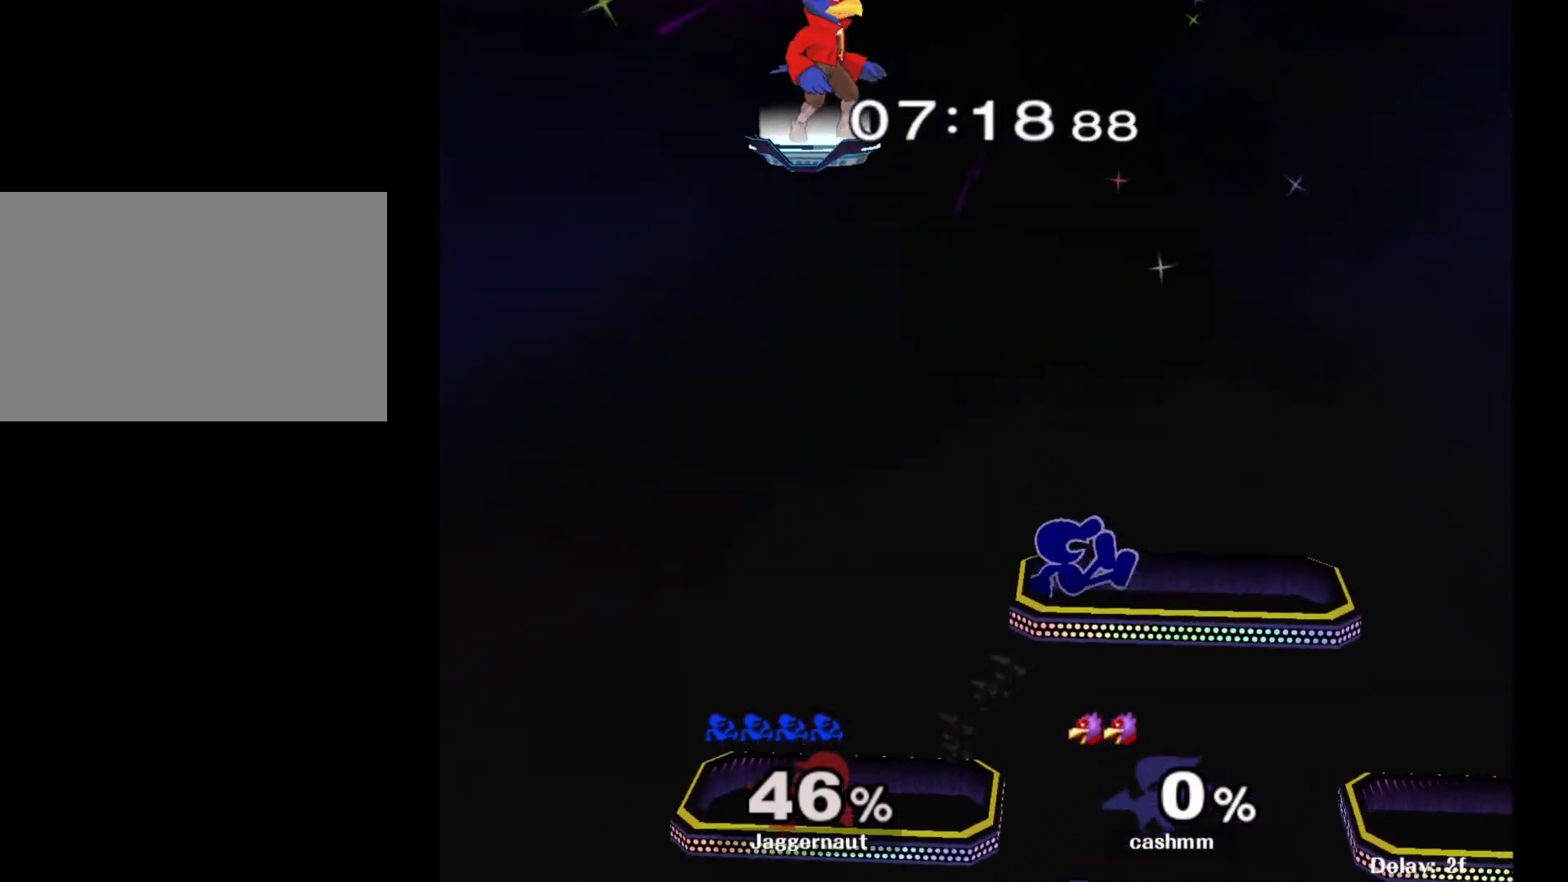
{"buttons": [], "left_stick": "down-right", "right_stick": "center", "events": [[33, "Y", "up"], [67, "R1", "down"], [150, "left_stick", "center"], [217, "R1", "up"], [267, "left_stick", "right"], [467, "left_stick", "down-right"]]}
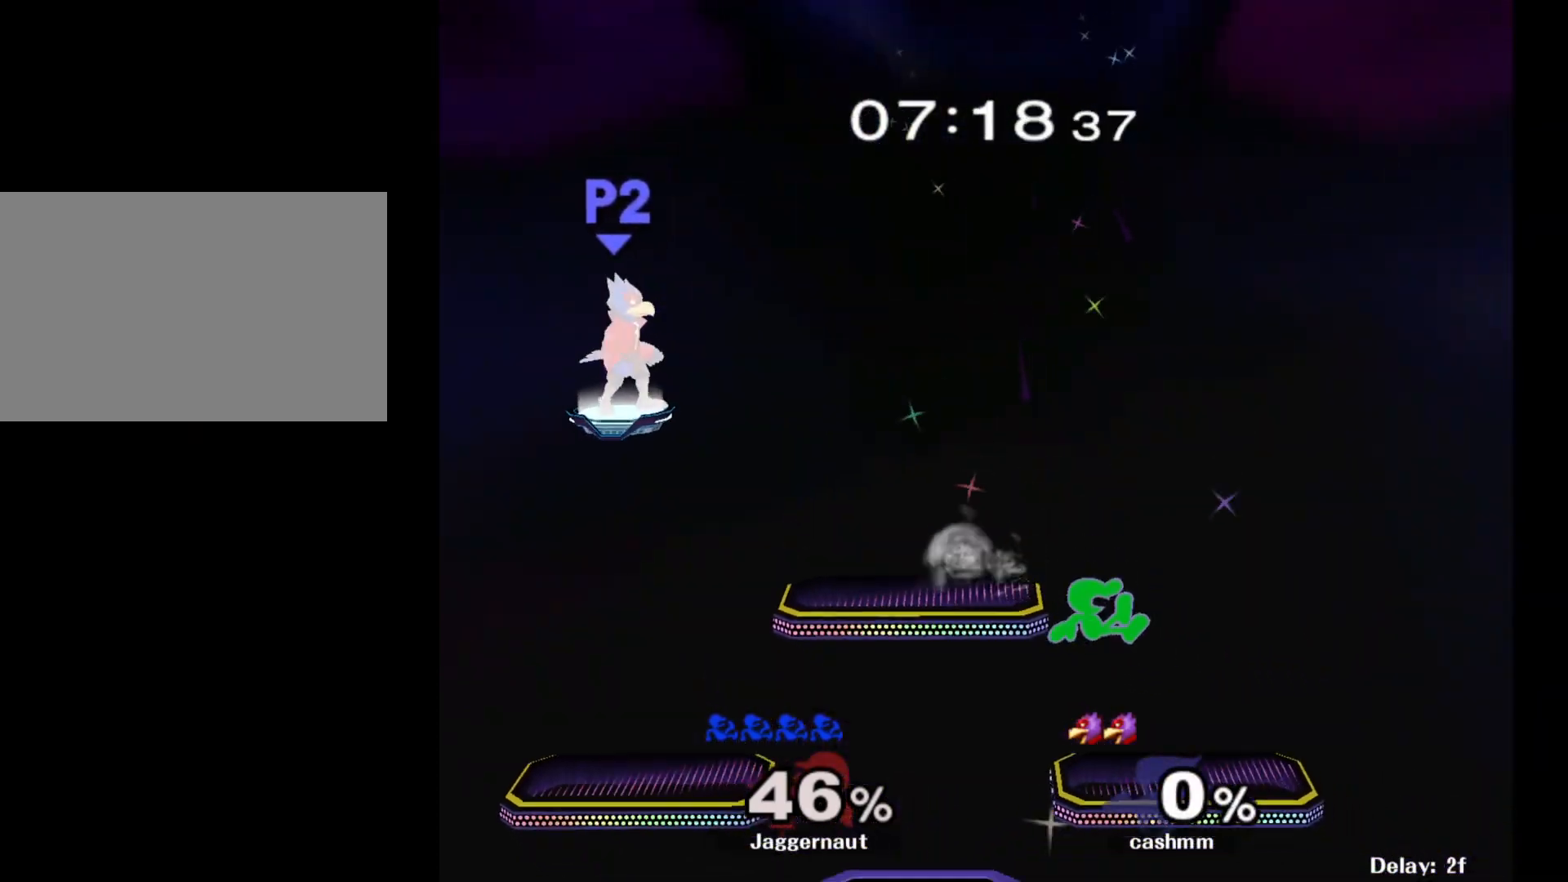
{"buttons": ["Y"], "left_stick": "down-right", "right_stick": "center", "events": [[117, "R1", "down"], [217, "left_stick", "center"], [267, "R1", "up"], [317, "left_stick", "left"], [483, "left_stick", "down-right"], [500, "Y", "down"]]}
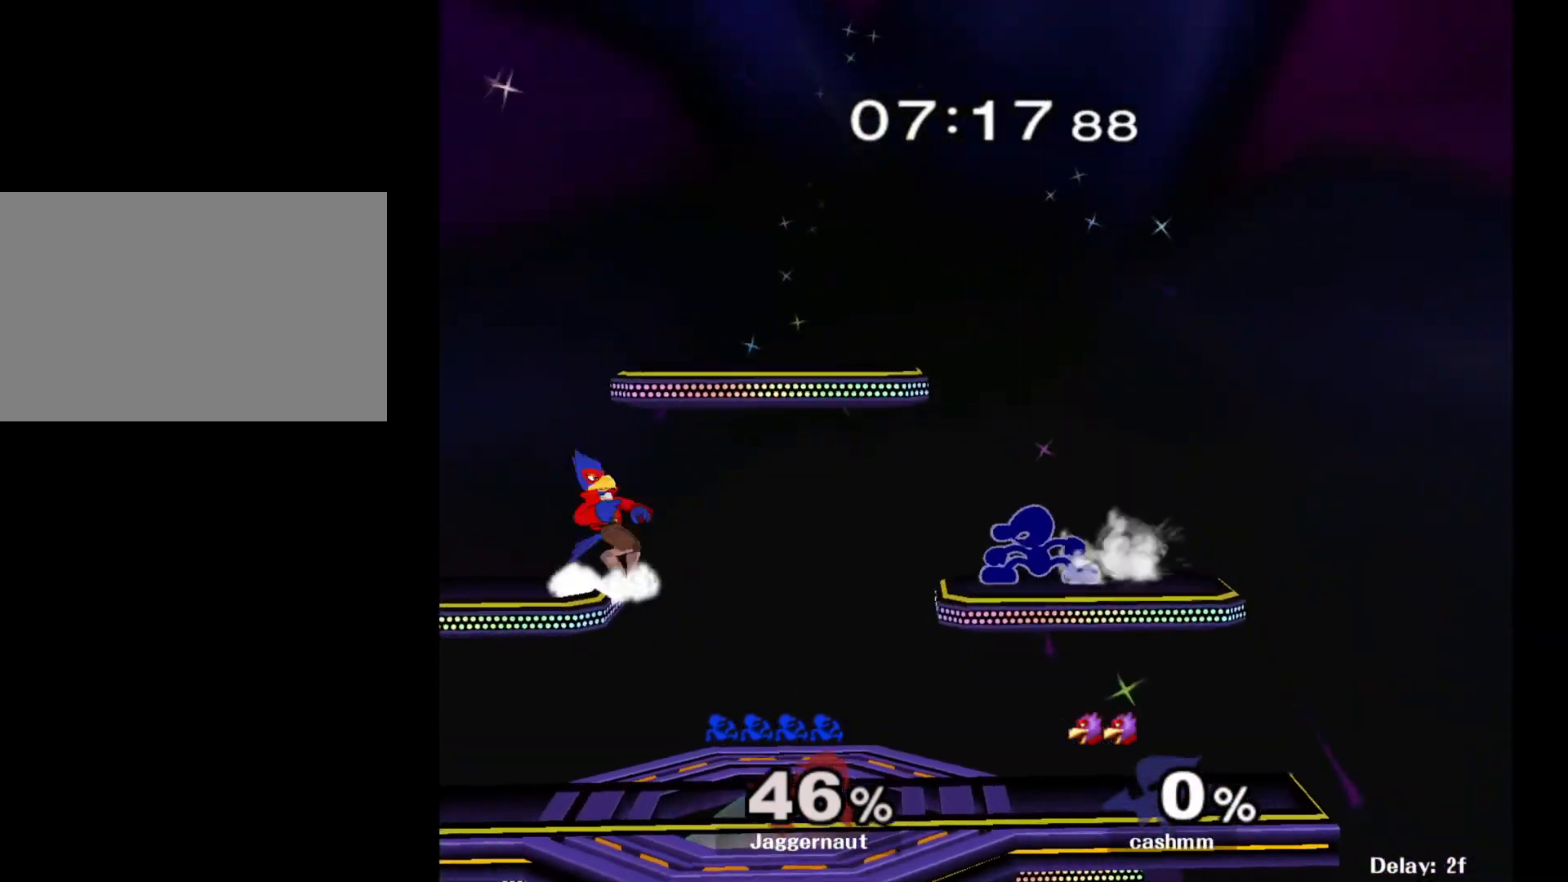
{"buttons": [], "left_stick": "left", "right_stick": "center", "events": [[67, "R1", "down"], [100, "left_stick", "down"], [150, "R1", "up"], [150, "Y", "up"], [200, "left_stick", "down-left"], [233, "Y", "down"], [300, "R1", "down"], [367, "Y", "up"], [417, "R1", "up"], [417, "left_stick", "center"], [500, "left_stick", "left"]]}
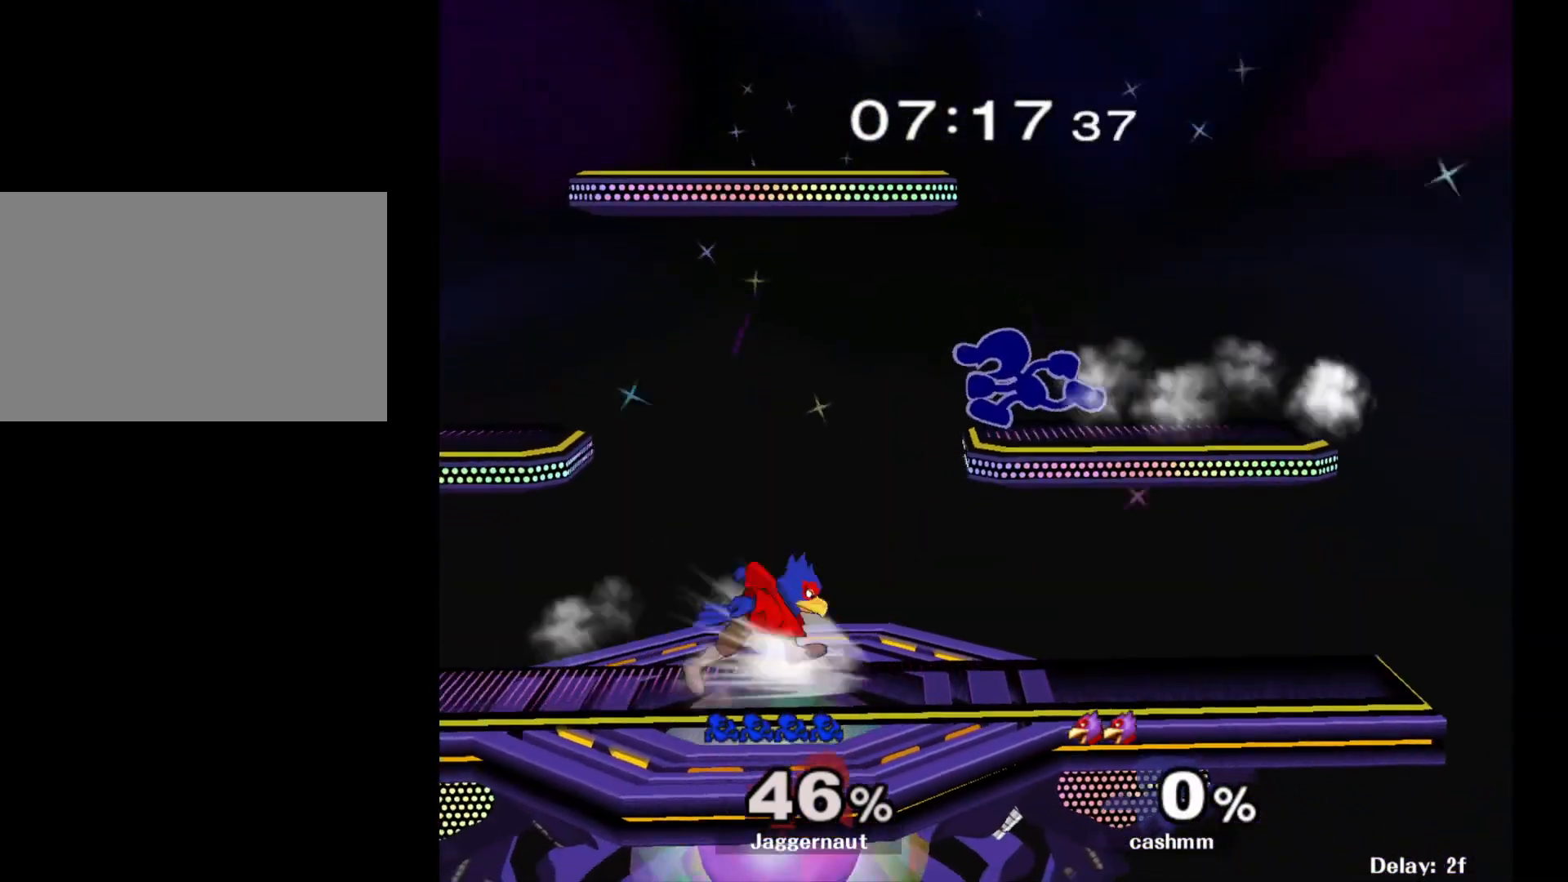
{"buttons": [], "left_stick": "center", "right_stick": "center", "events": [[233, "left_stick", "down-left"], [367, "R1", "down"], [483, "left_stick", "center"], [500, "R1", "up"]]}
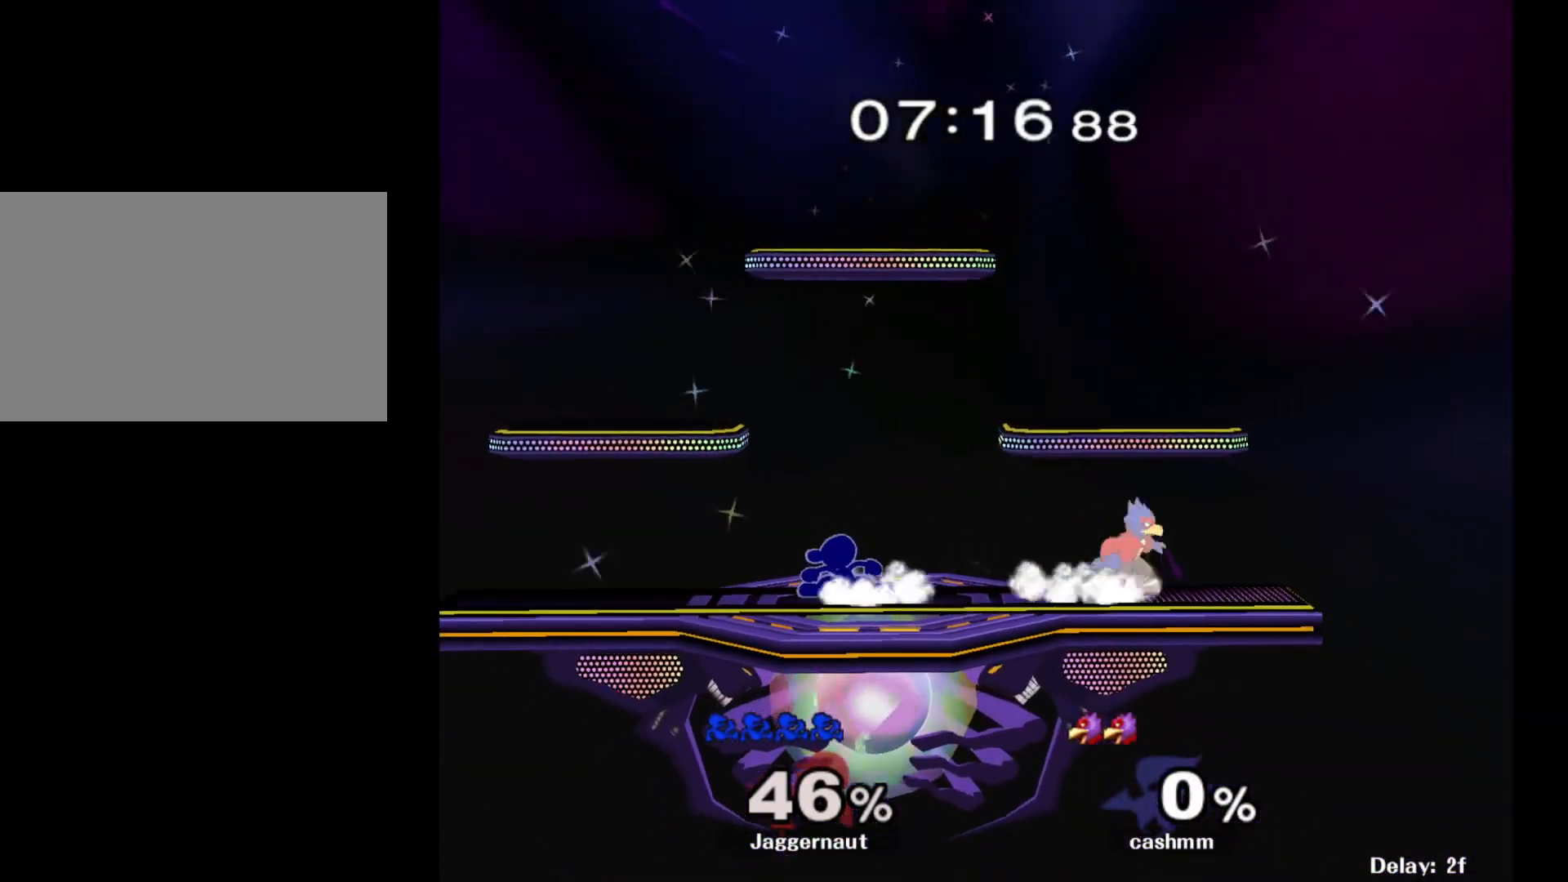
{"buttons": [], "left_stick": "right", "right_stick": "center", "events": [[83, "left_stick", "left"], [217, "Y", "down"], [333, "left_stick", "center"], [417, "left_stick", "right"], [500, "Y", "up"]]}
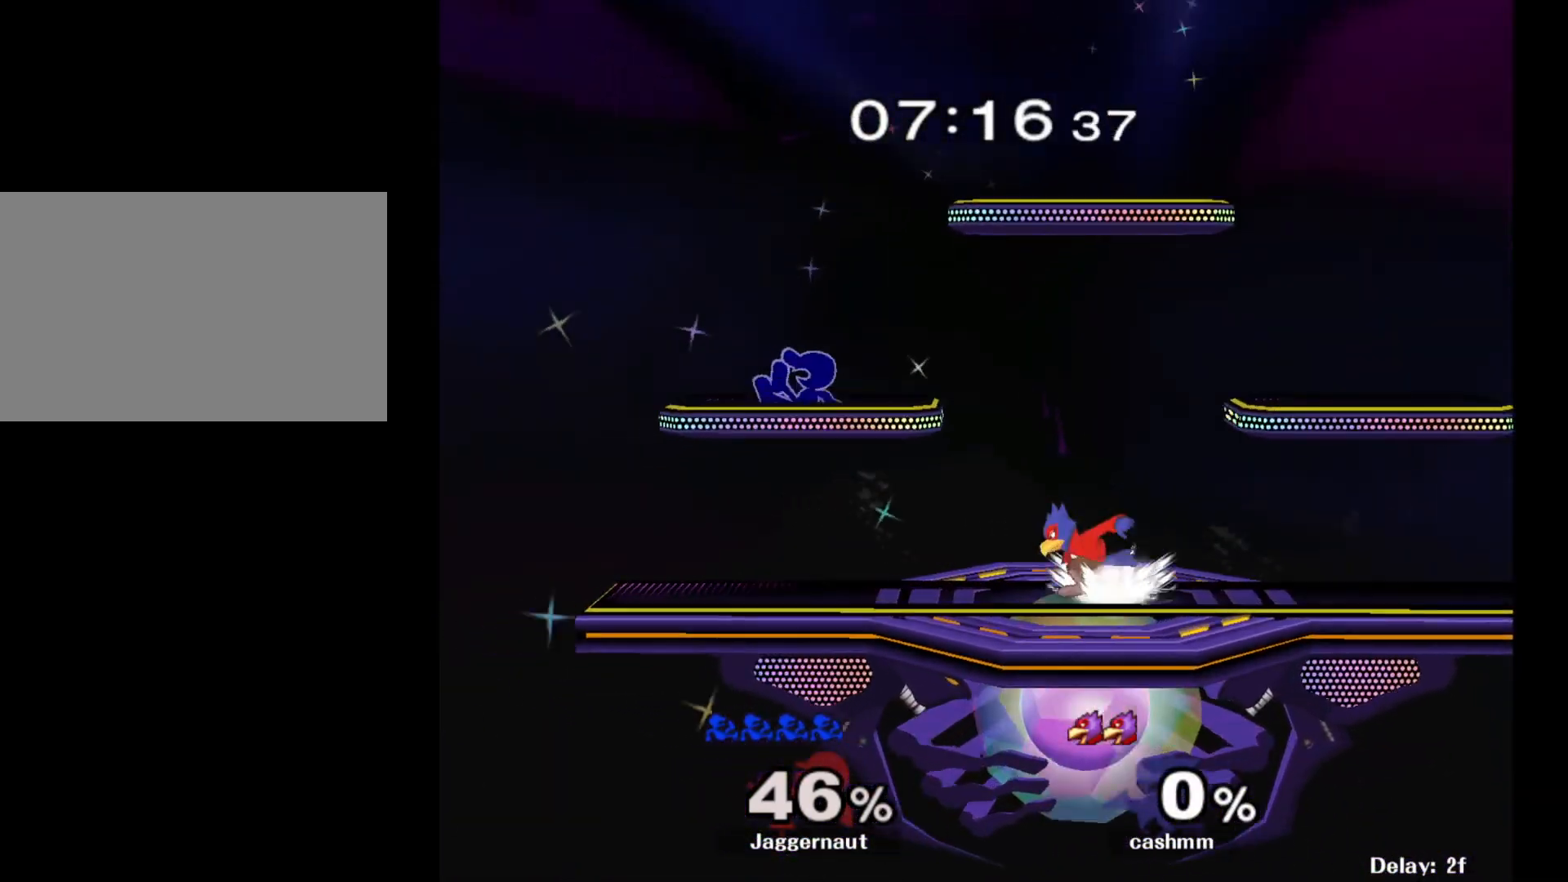
{"buttons": ["Y"], "left_stick": "center", "right_stick": "center", "events": [[67, "R1", "down"], [167, "left_stick", "center"], [217, "R1", "up"], [233, "left_stick", "right"], [383, "left_stick", "down"], [483, "Y", "down"], [483, "left_stick", "center"]]}
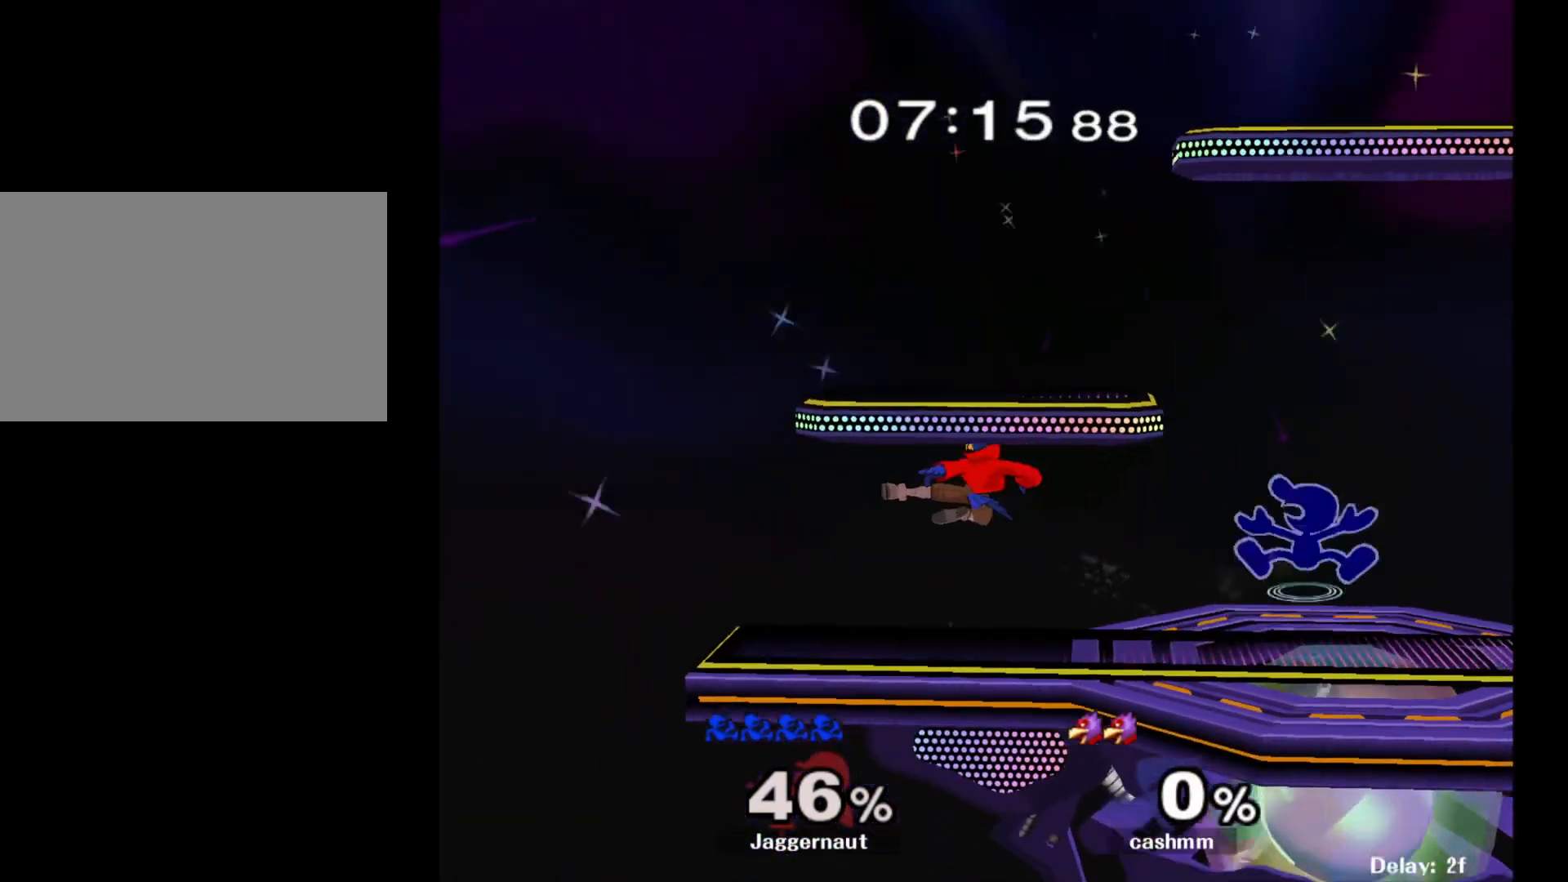
{"buttons": [], "left_stick": "left", "right_stick": "center", "events": [[117, "Y", "up"], [183, "left_stick", "left"], [183, "right_stick", "down"], [267, "right_stick", "center"]]}
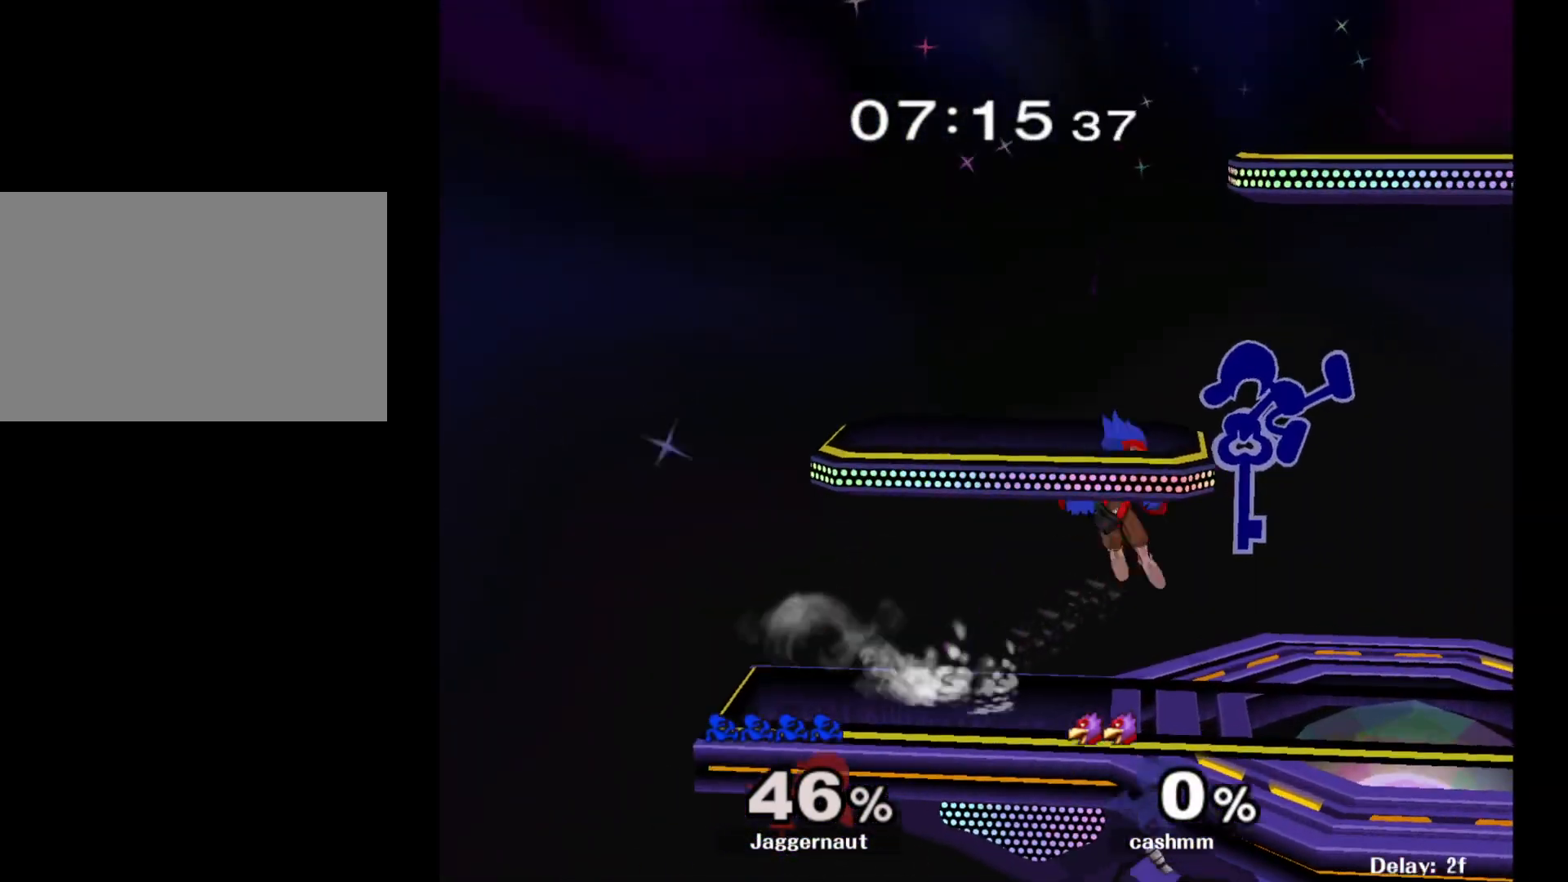
{"buttons": ["R1"], "left_stick": "down", "right_stick": "center", "events": [[333, "left_stick", "down-left"], [400, "R1", "down"], [433, "left_stick", "down"]]}
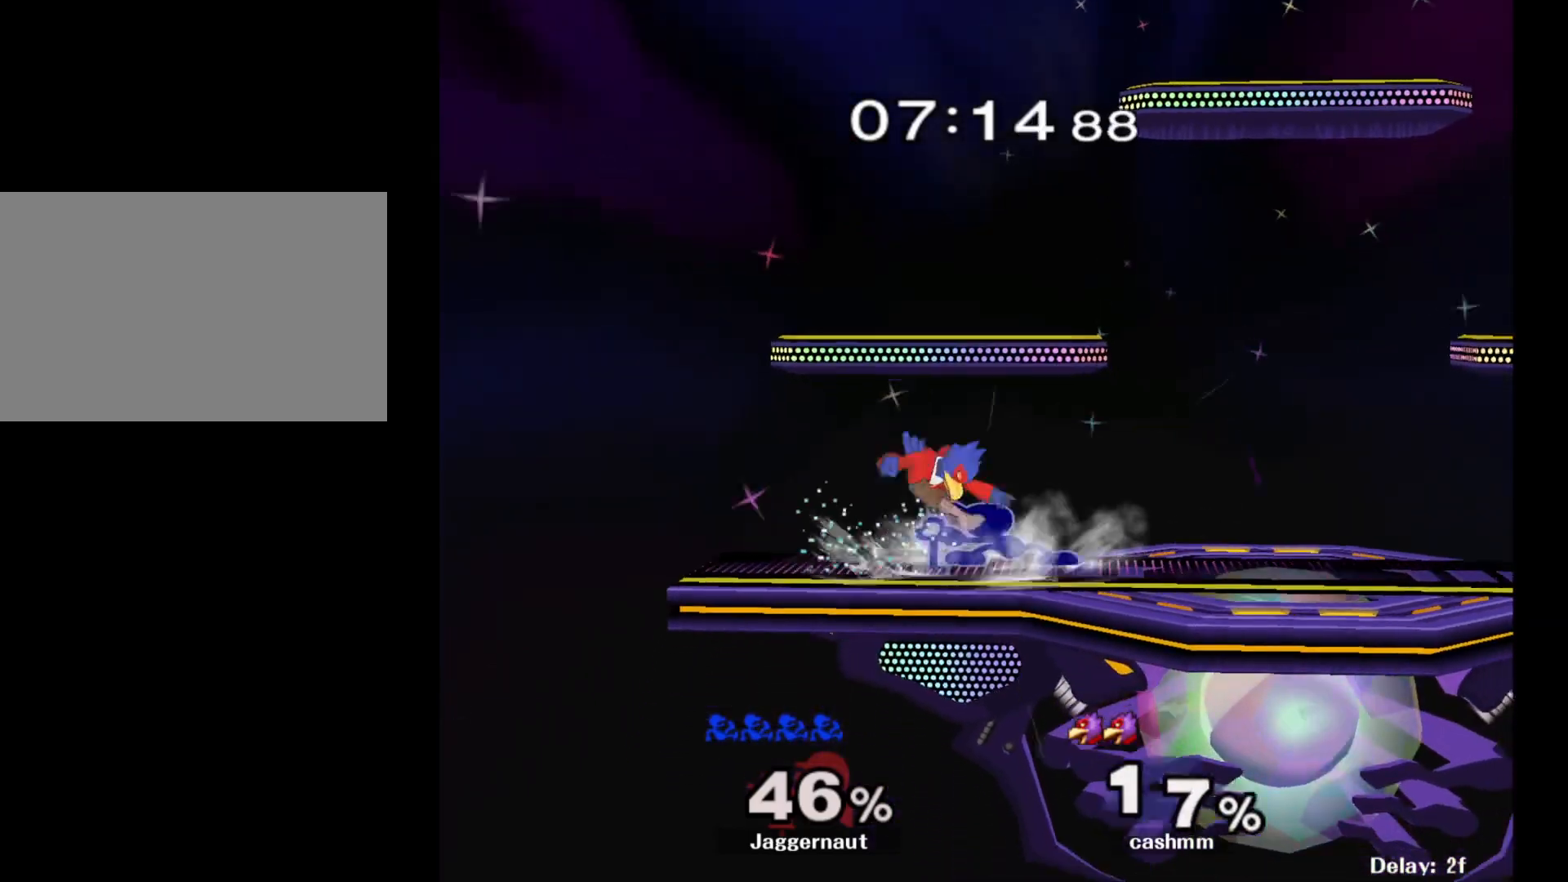
{"buttons": [], "left_stick": "center", "right_stick": "center", "events": [[17, "left_stick", "center"], [50, "R1", "up"], [217, "A", "down"], [350, "A", "up"]]}
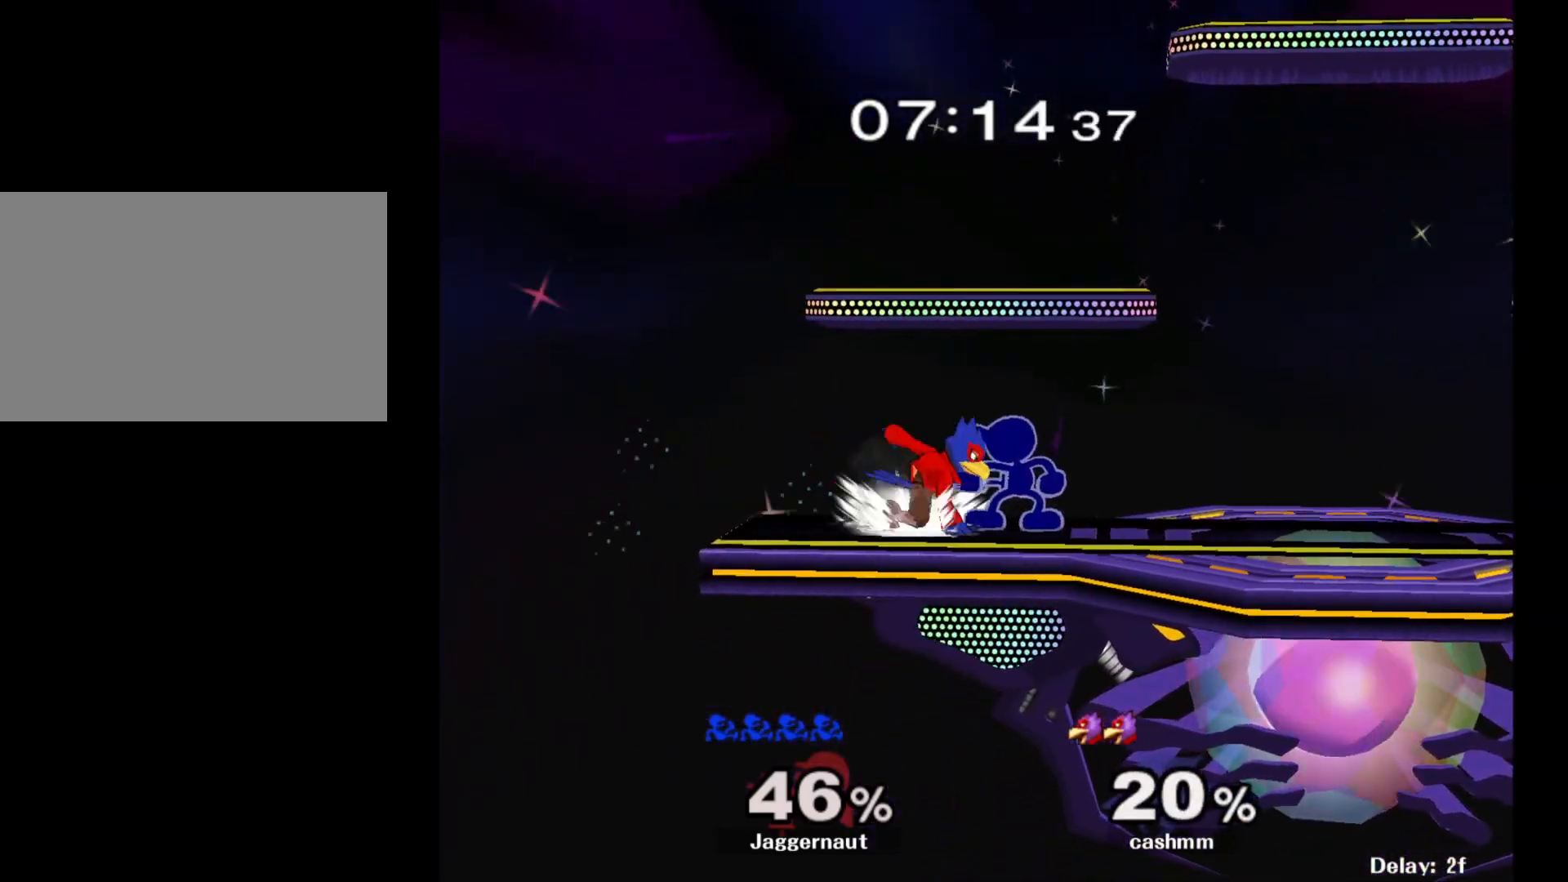
{"buttons": [], "left_stick": "left", "right_stick": "center", "events": [[33, "Z", "down"], [133, "Z", "up"], [250, "left_stick", "left"]]}
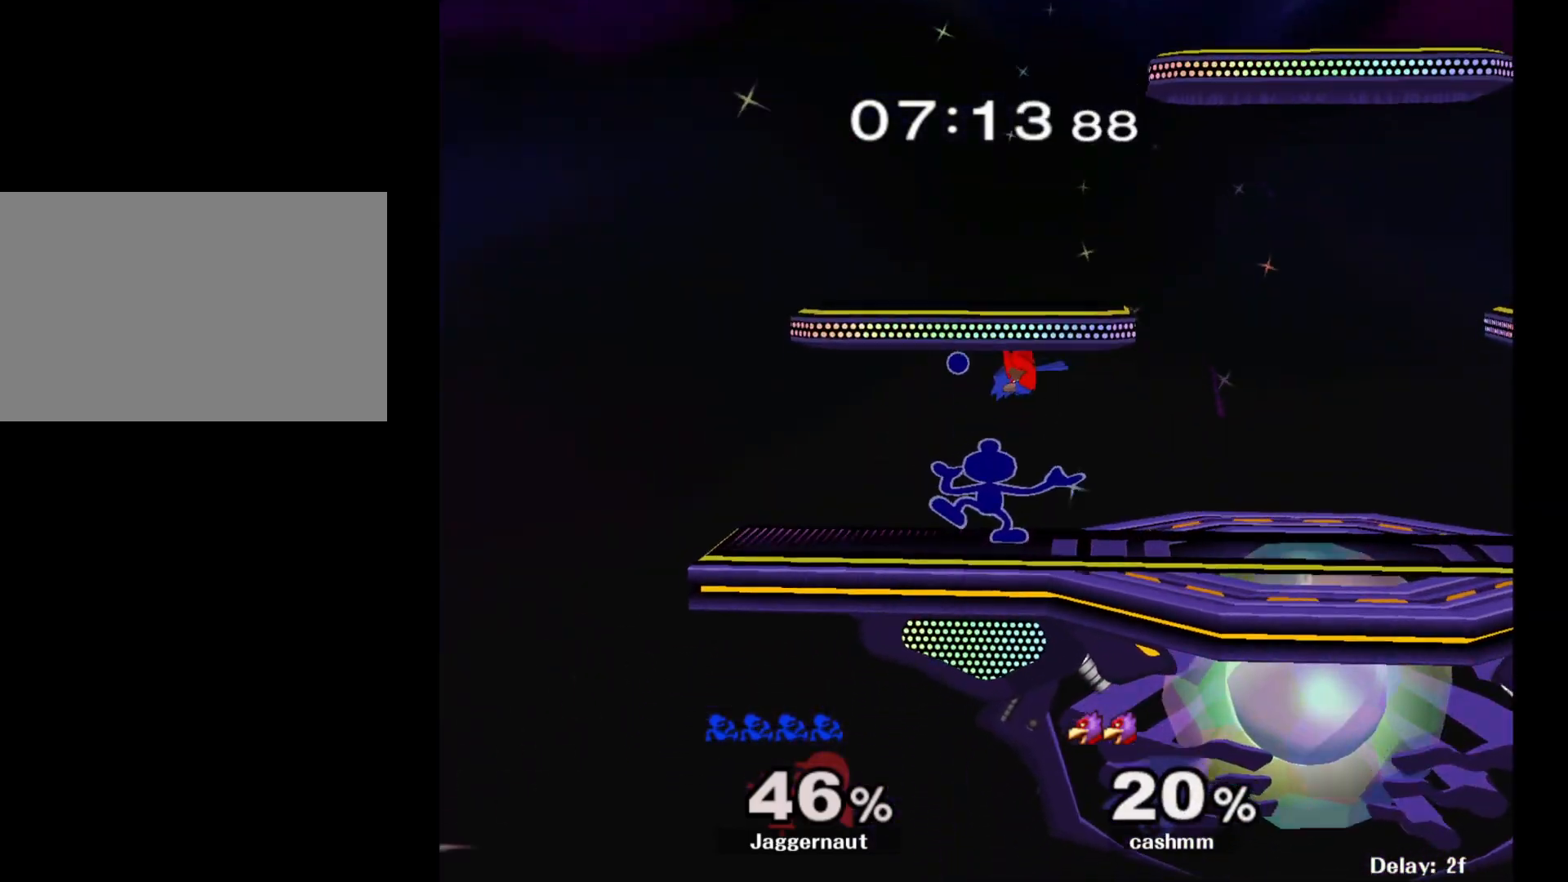
{"buttons": [], "left_stick": "center", "right_stick": "center", "events": [[467, "left_stick", "center"]]}
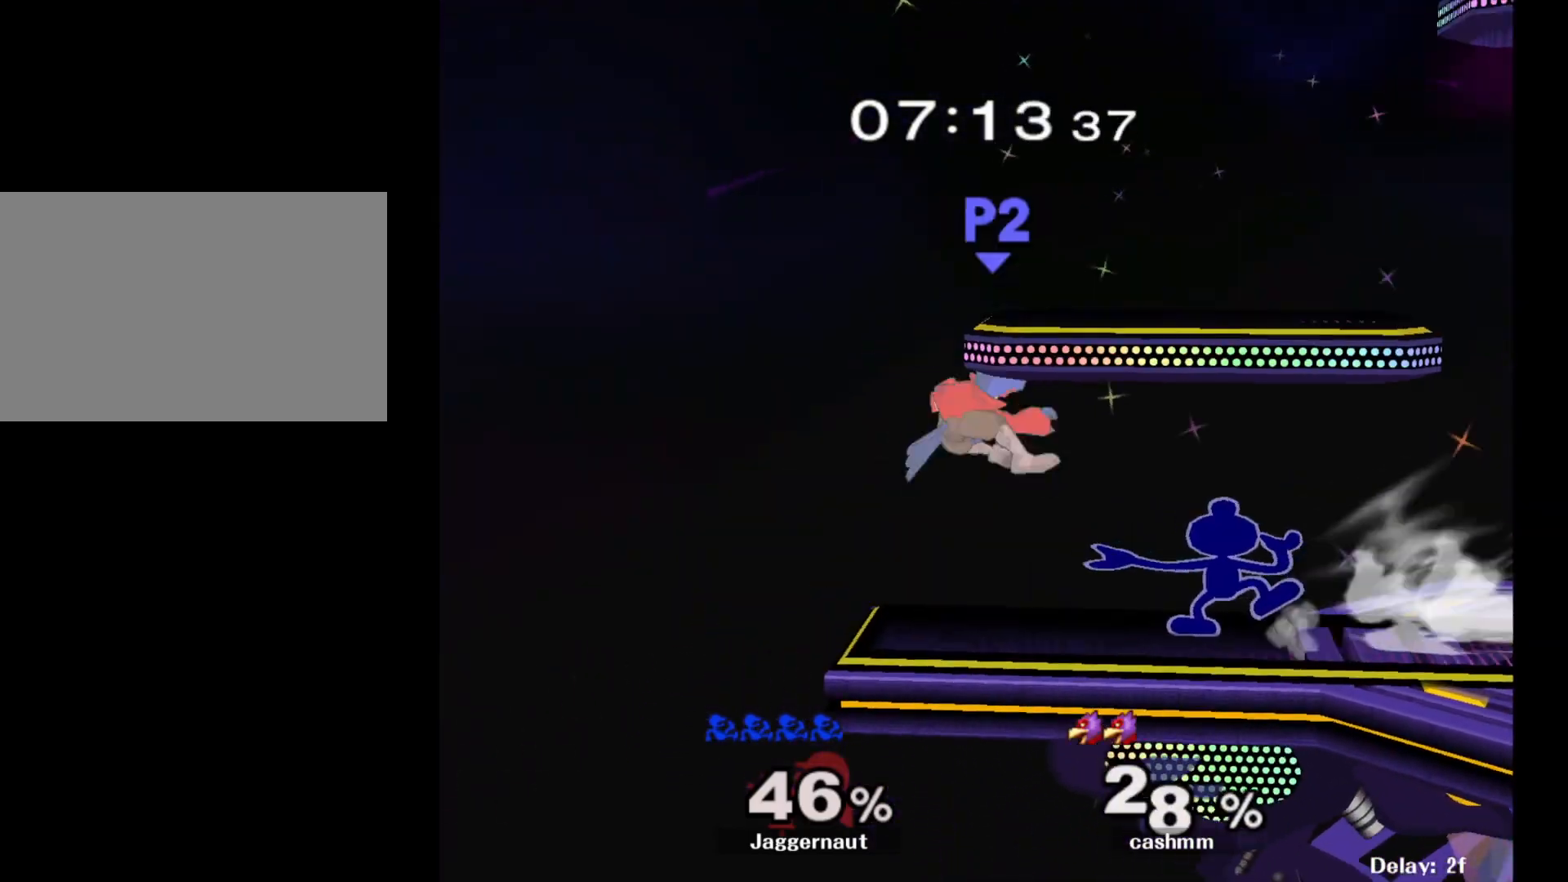
{"buttons": [], "left_stick": "center", "right_stick": "center", "events": [[267, "left_stick", "left"], [417, "left_stick", "center"]]}
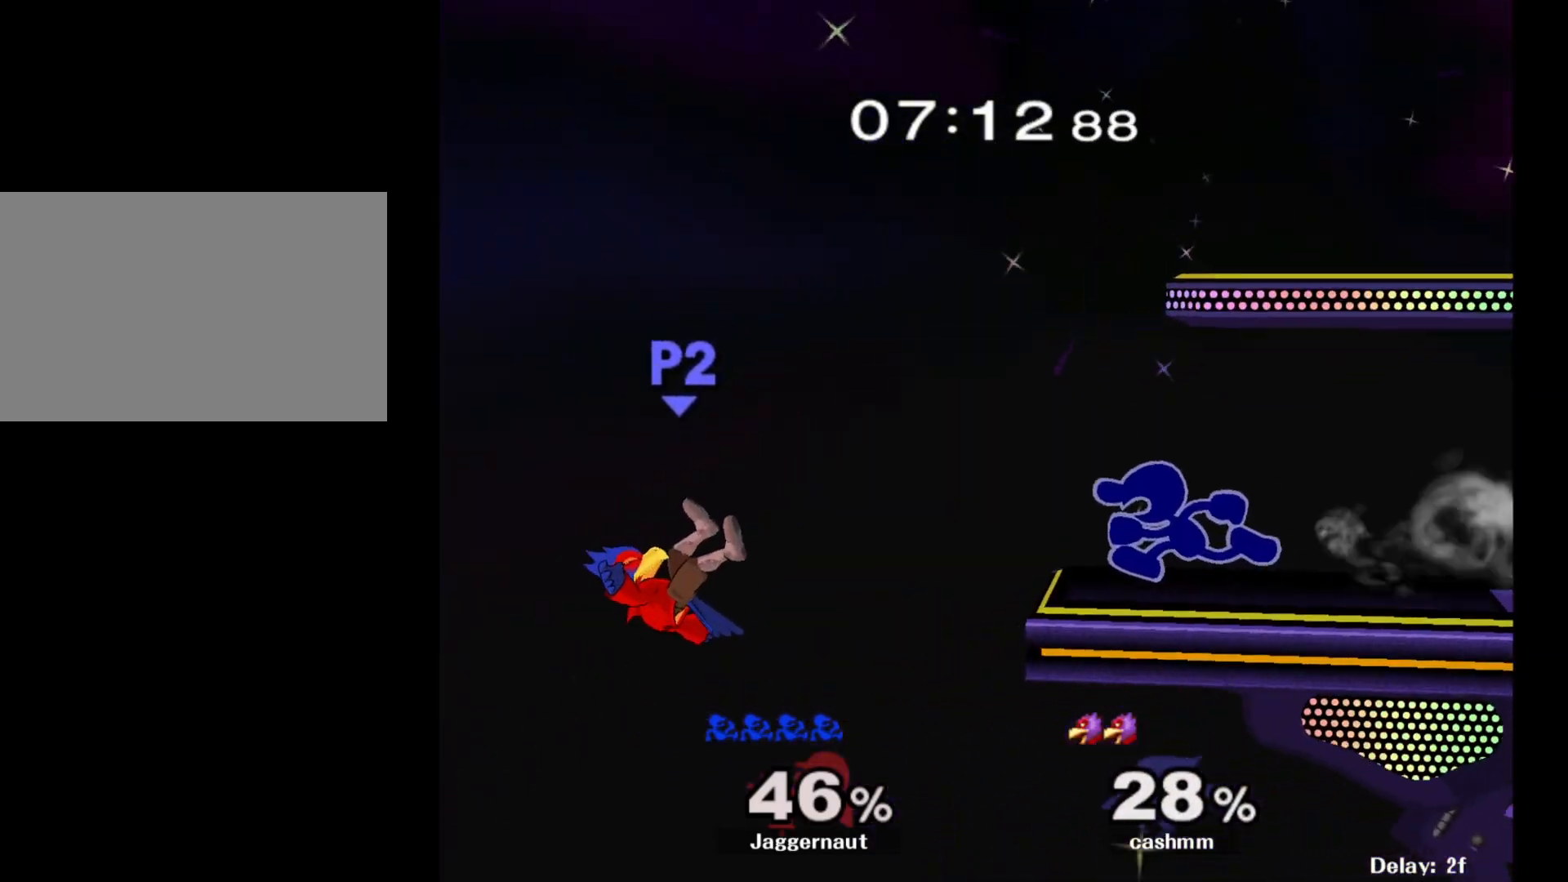
{"buttons": [], "left_stick": "left", "right_stick": "center", "events": [[167, "Y", "down"], [167, "left_stick", "left"], [217, "Y", "up"], [333, "A", "down"], [467, "A", "up"]]}
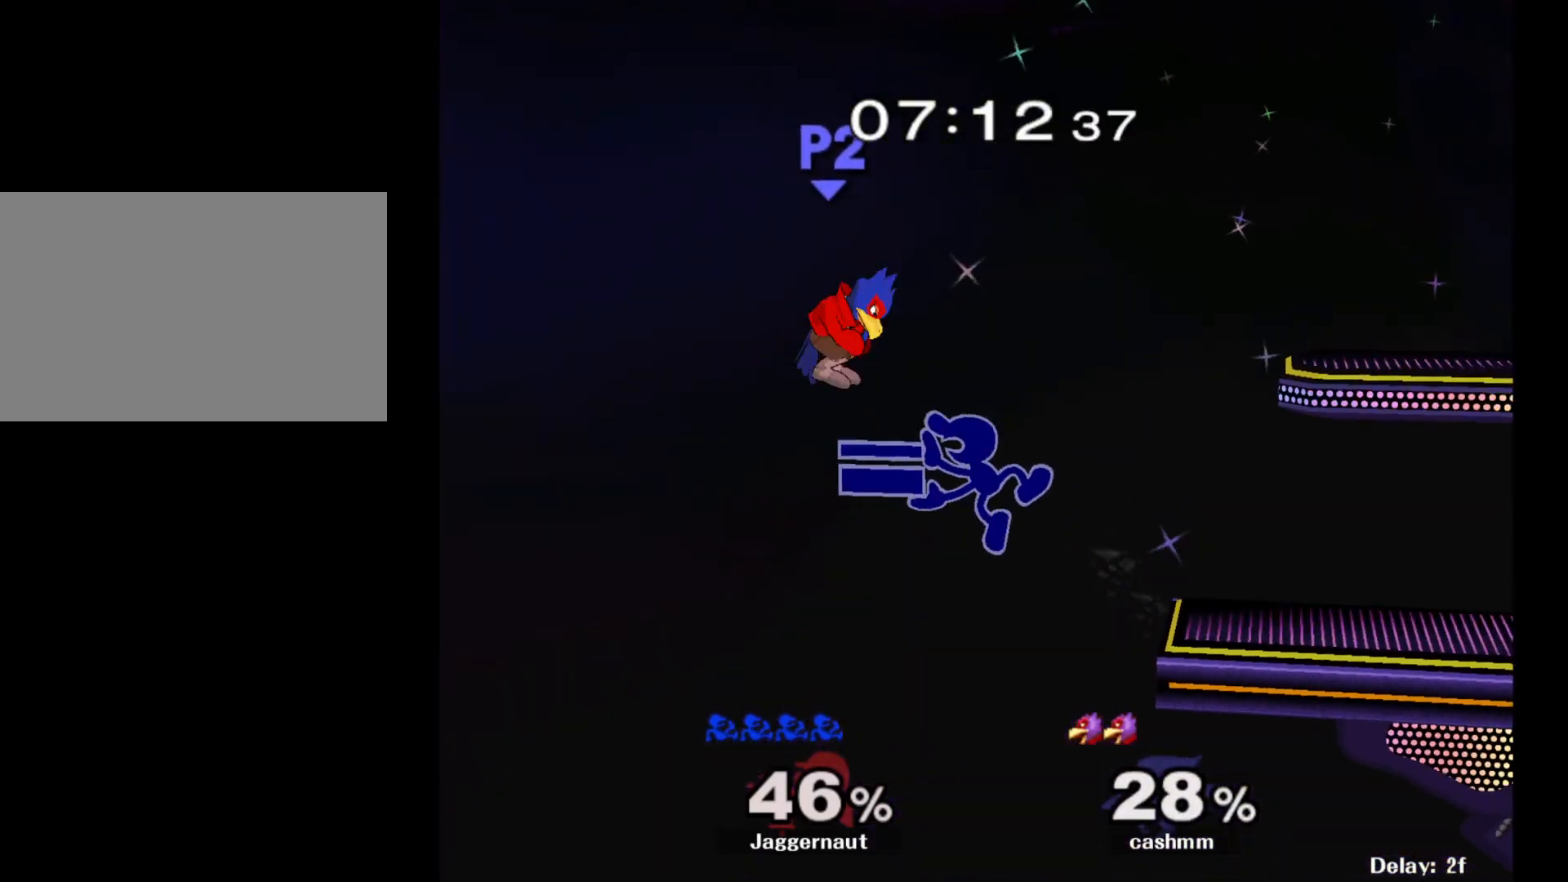
{"buttons": [], "left_stick": "right", "right_stick": "center", "events": [[83, "left_stick", "center"], [167, "left_stick", "right"]]}
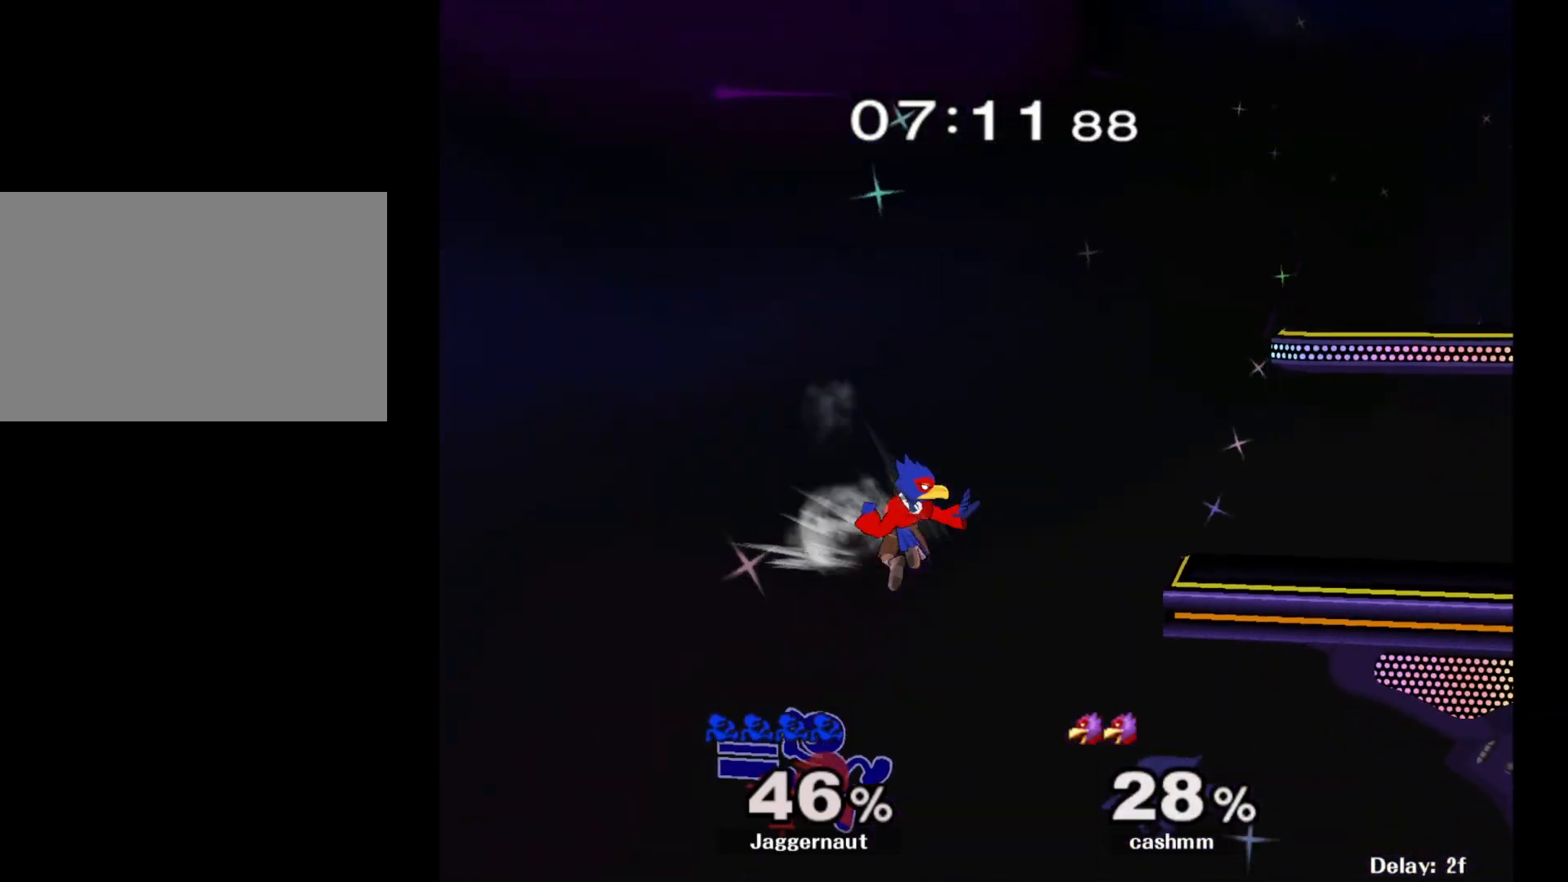
{"buttons": [], "left_stick": "up", "right_stick": "center", "events": [[300, "Y", "down"], [450, "Y", "up"], [500, "left_stick", "up"]]}
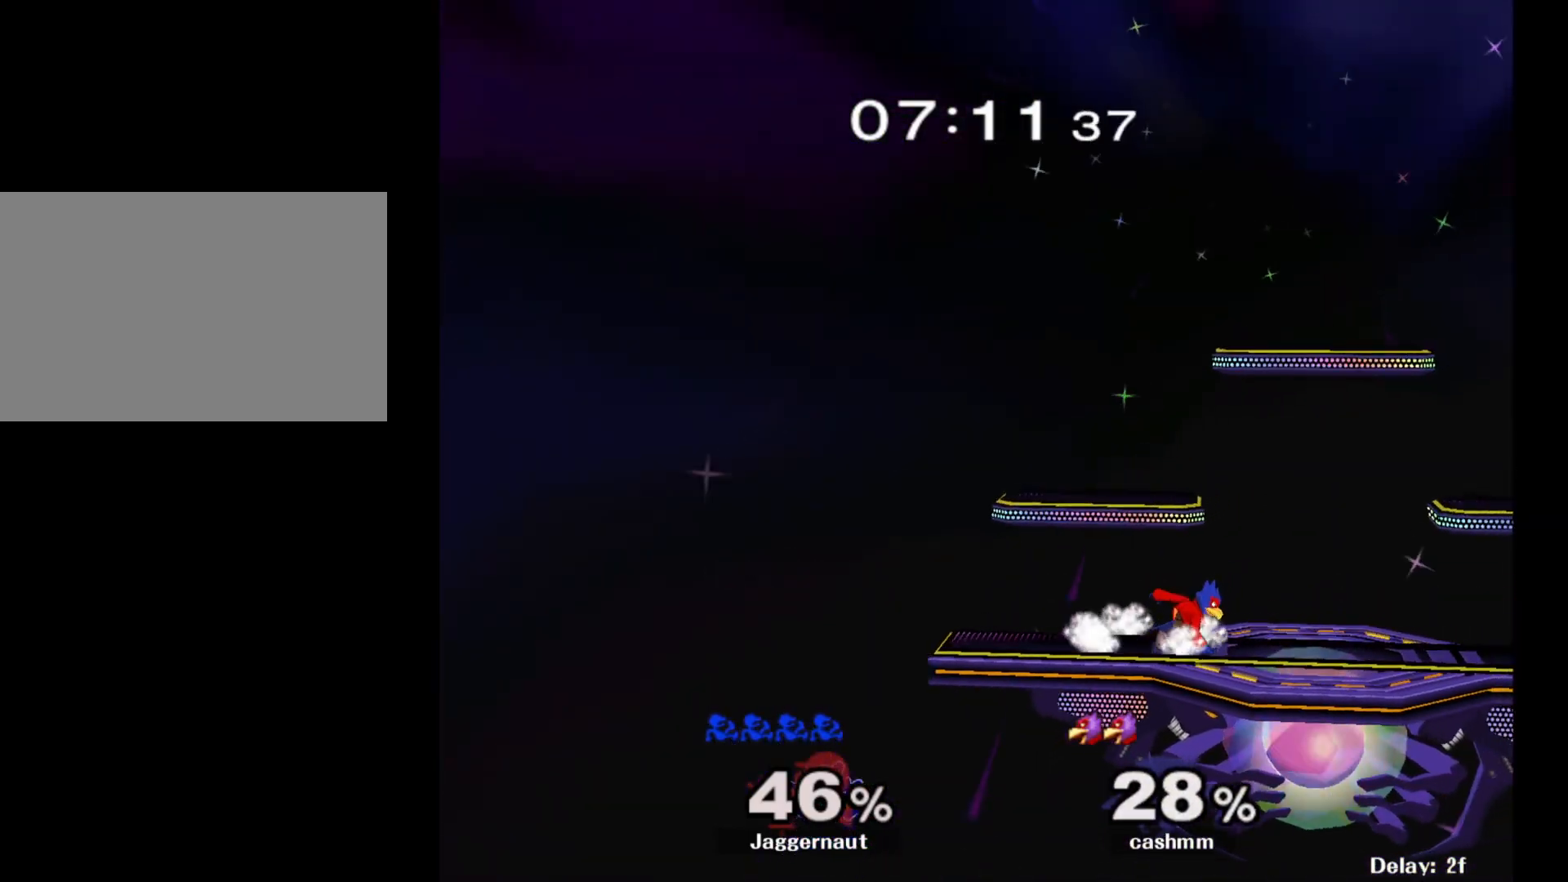
{"buttons": [], "left_stick": "left", "right_stick": "center", "events": [[50, "left_stick", "up-left"], [183, "left_stick", "left"]]}
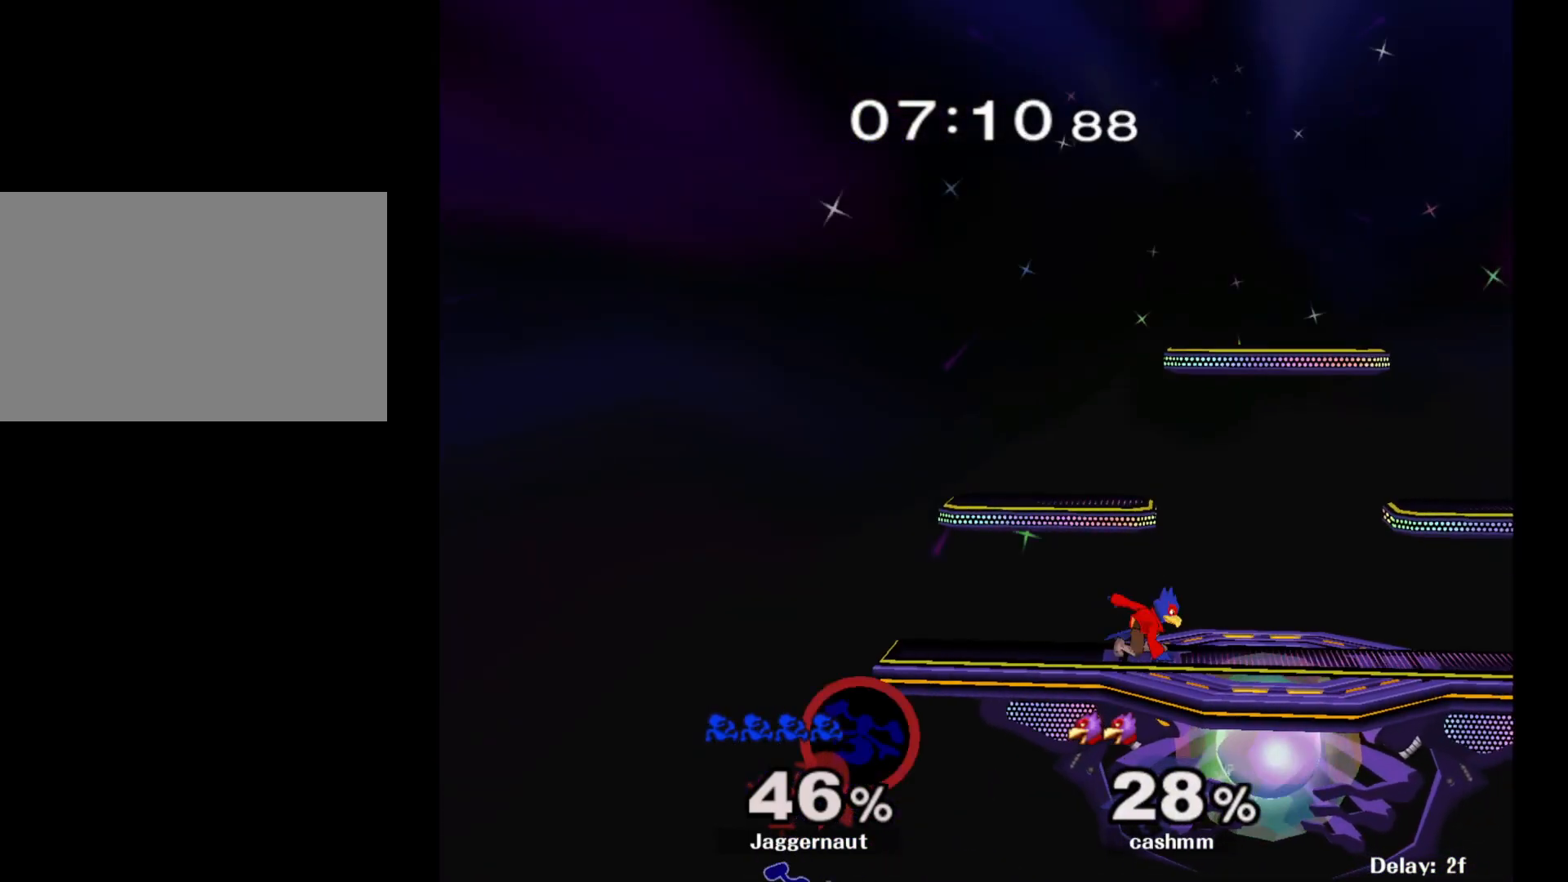
{"buttons": [], "left_stick": "up-right", "right_stick": "center", "events": [[50, "left_stick", "up-left"], [233, "left_stick", "up-right"], [350, "B", "down"], [483, "B", "up"]]}
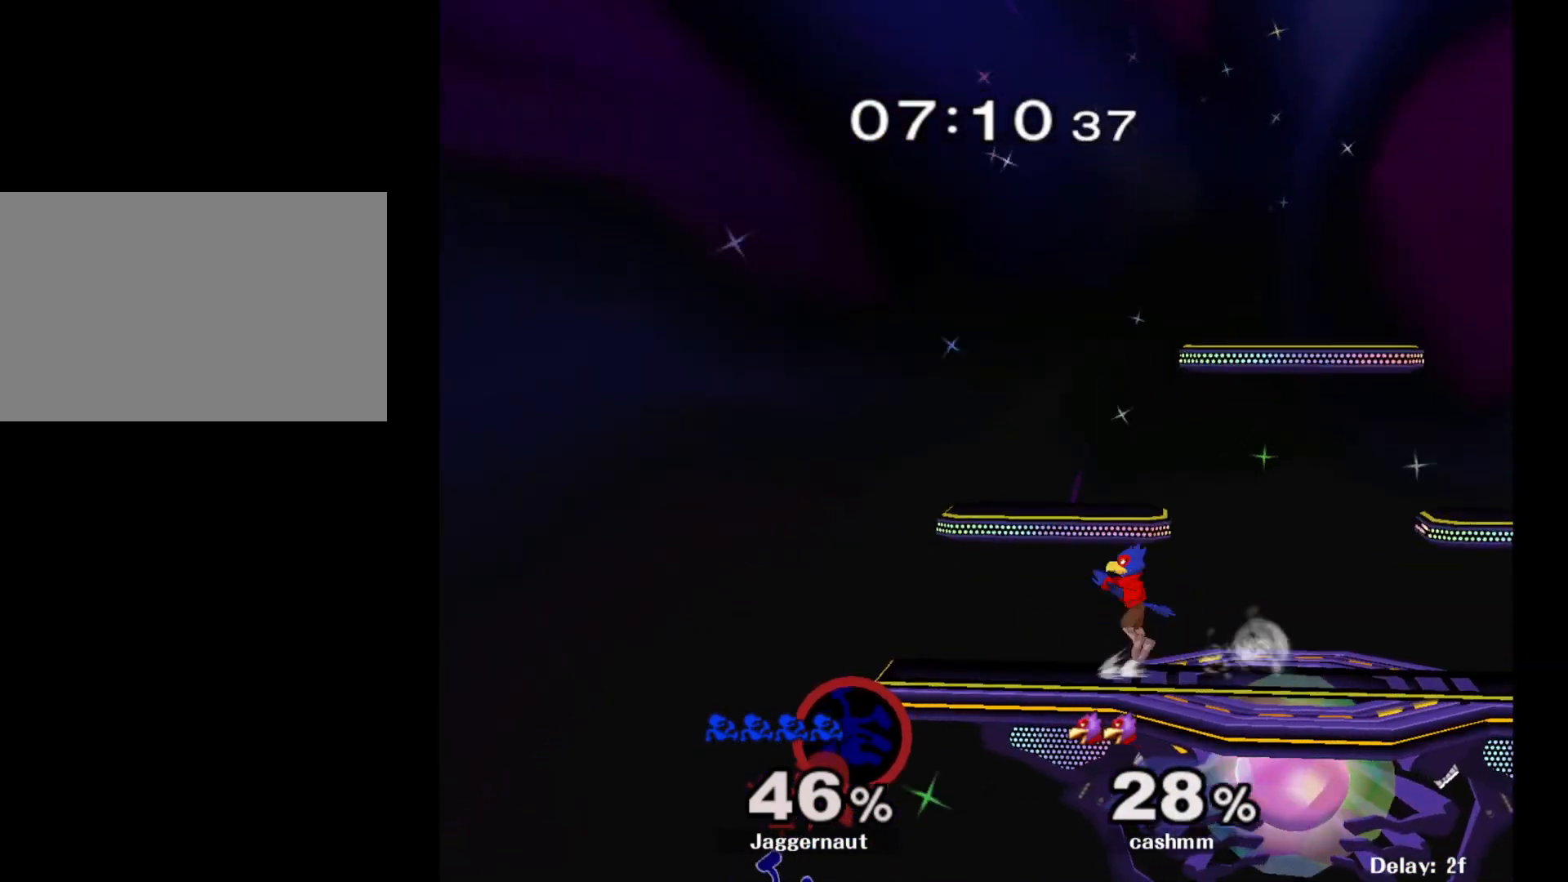
{"buttons": [], "left_stick": "center", "right_stick": "center", "events": [[133, "left_stick", "up"], [400, "left_stick", "center"]]}
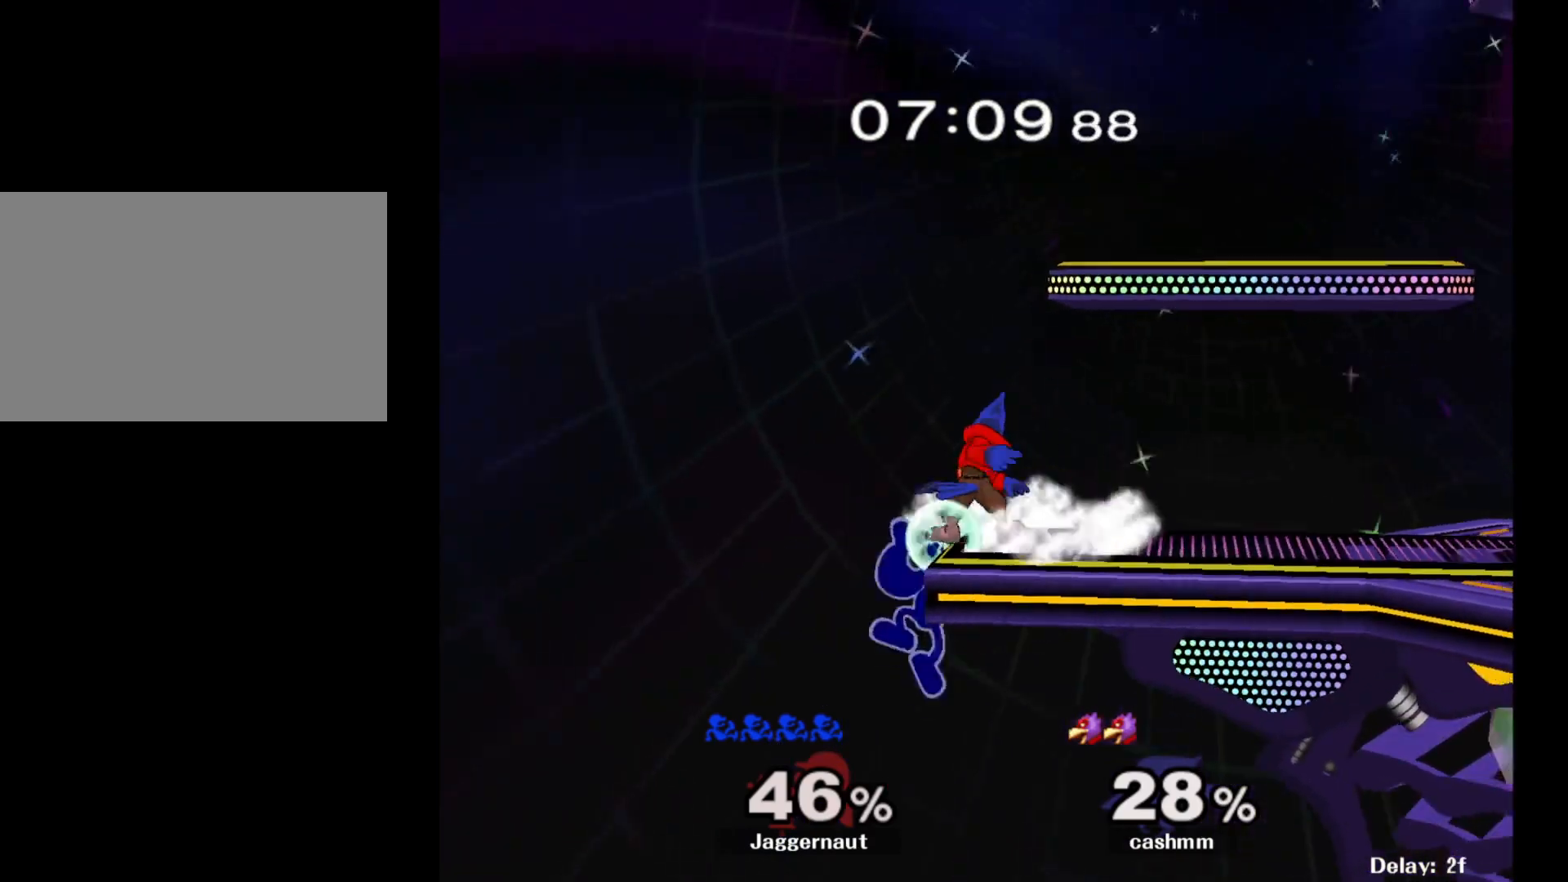
{"buttons": ["Y"], "left_stick": "center", "right_stick": "center", "events": [[133, "left_stick", "left"], [250, "left_stick", "right"], [450, "left_stick", "center"], [467, "Y", "down"]]}
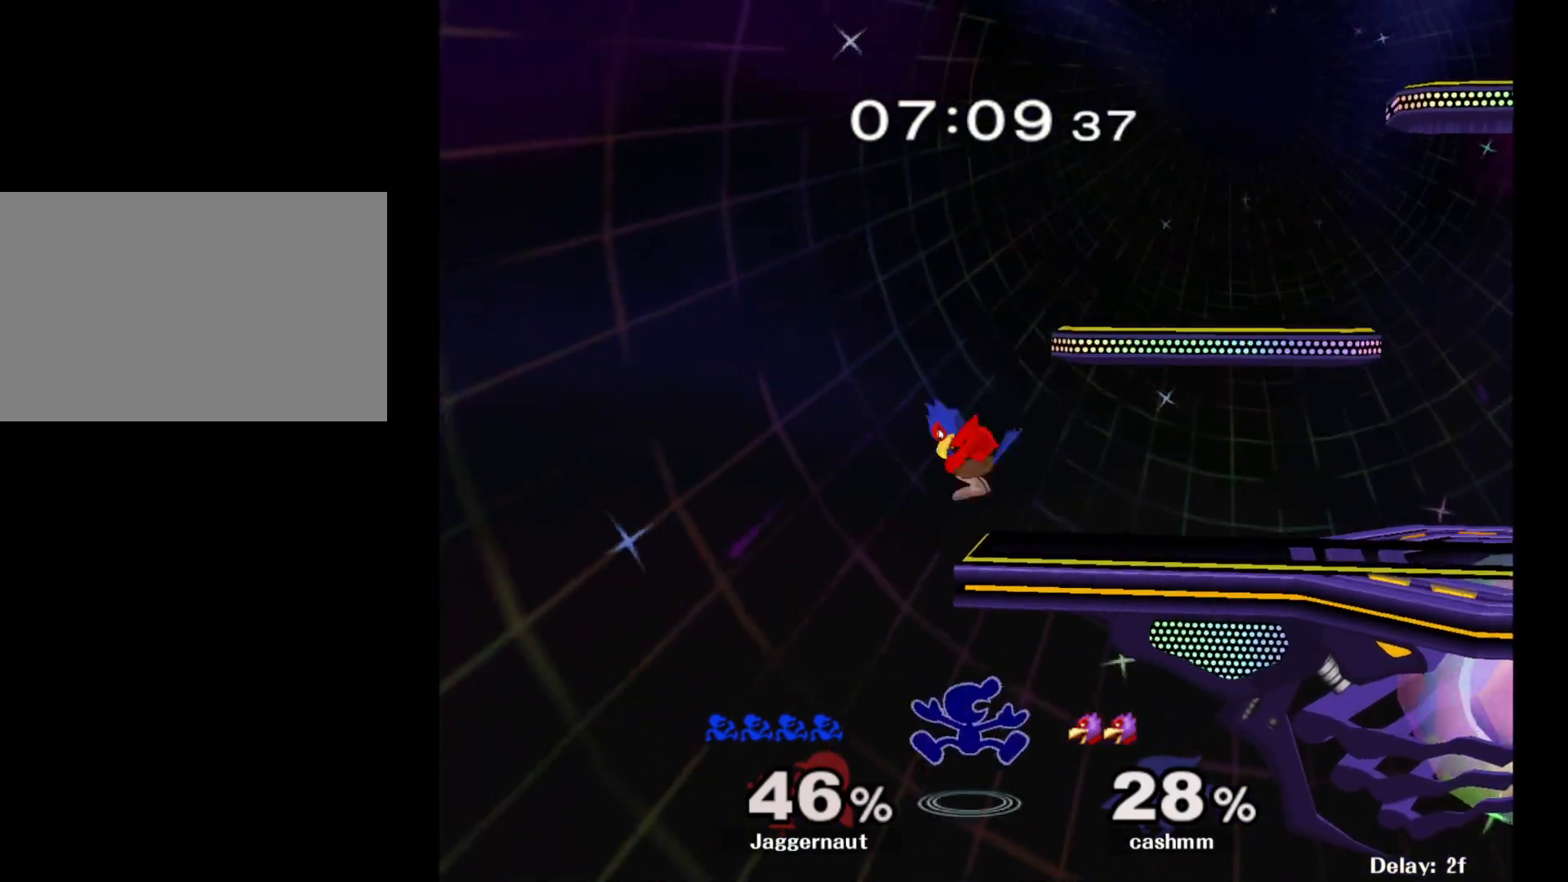
{"buttons": [], "left_stick": "up", "right_stick": "center", "events": [[67, "A", "down"], [100, "Y", "up"], [117, "left_stick", "left"], [183, "A", "up"], [350, "left_stick", "center"], [400, "left_stick", "right"], [483, "left_stick", "up"]]}
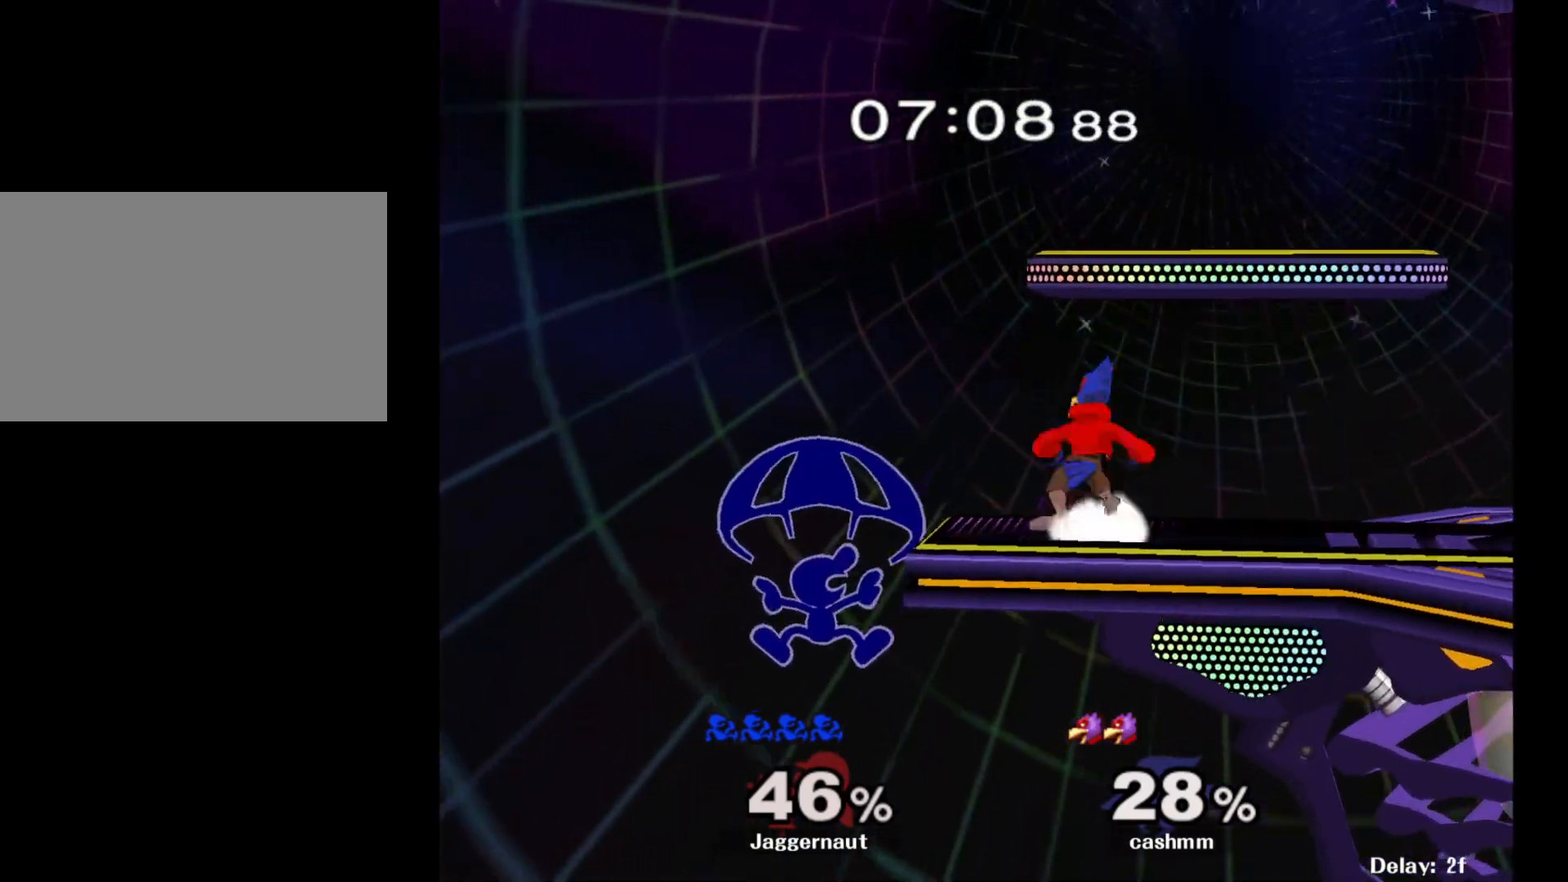
{"buttons": [], "left_stick": "up", "right_stick": "center", "events": [[83, "left_stick", "up-right"], [183, "left_stick", "up"]]}